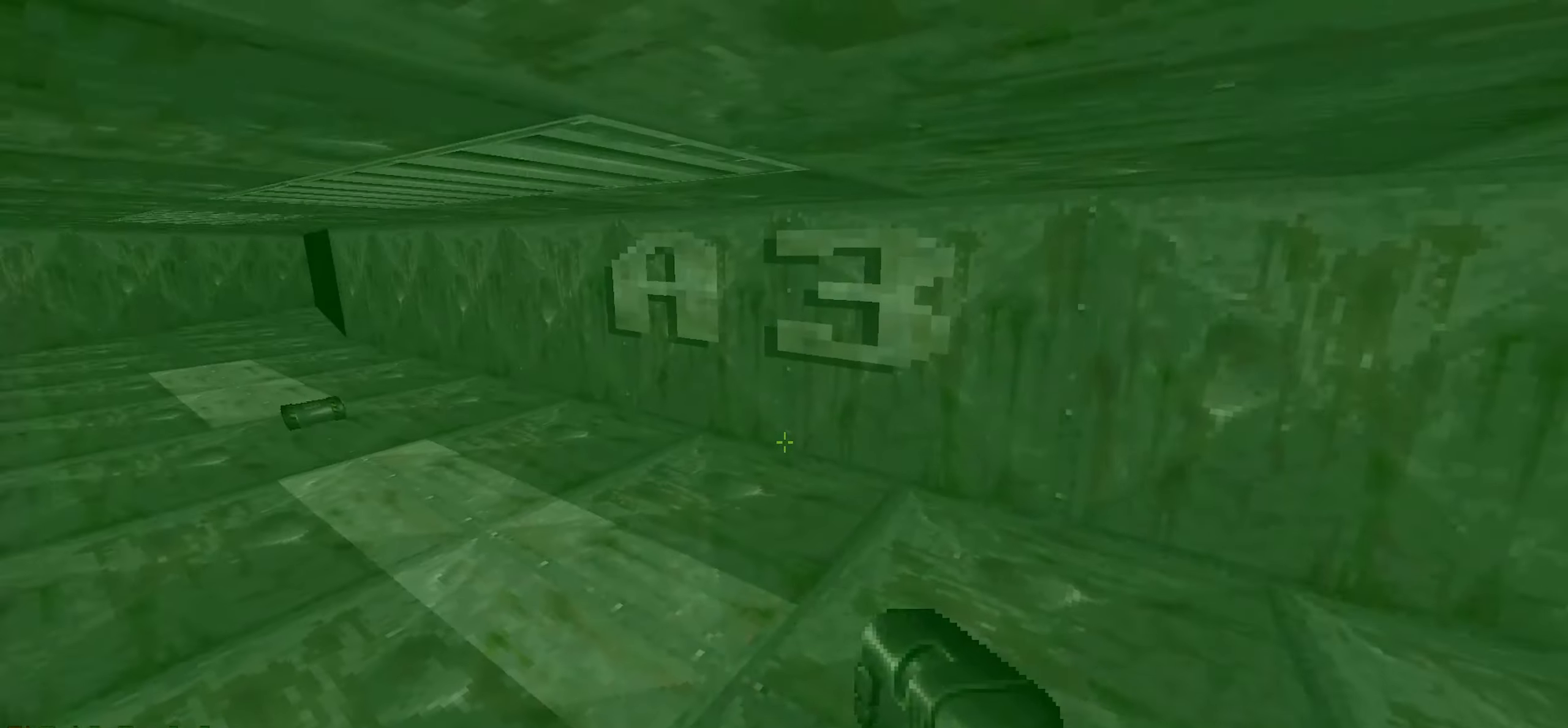
Gameplay with keyboard and mouse; each line is a JSON object with the keys and mouse buttons held at the frame after it. "events" lists presses ("down") and releases ("up") of "1", "2", "3", "4", "a", "alt", "c", "ctrl", "d", "e", "f", "q", "r", "s", "shift", "space", "tab", "v", "w", "x", "z", "mouse_left", "mouse_wheel" and "mouse_right" between this image and that frame as [ms after this image, input, new state], when the widget could be followed in between. "mouse_left", "mouse_wheel", "mouse_right" = the "left", "wheel", "right" buttons of the "mouse" list. No other keys are recorded. "wheel" means that the mouse wheel is clicked or scrolled. Not read: mouse_move.
{"keys": ["a", "w"], "mouse": [], "events": [[383, "w", "down"], [483, "a", "down"]]}
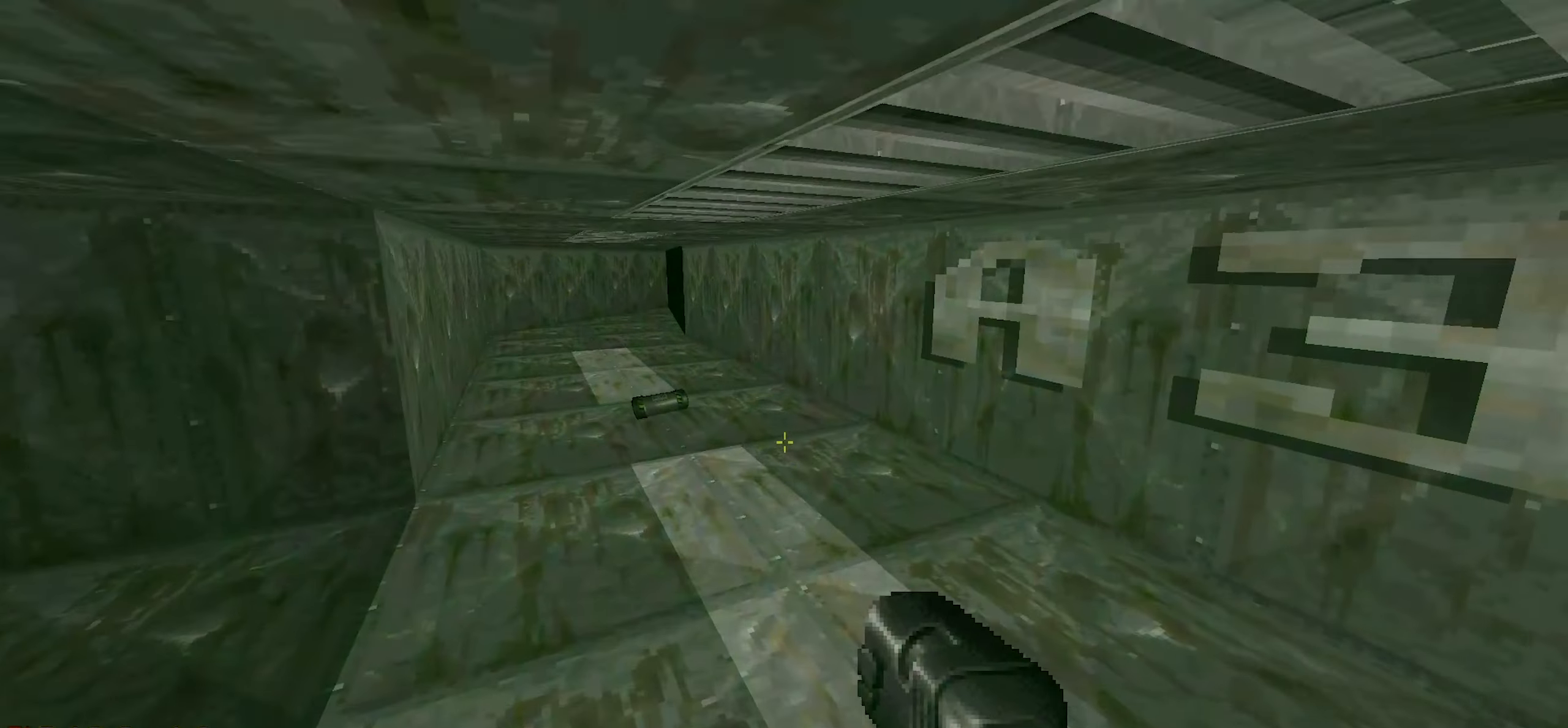
{"keys": ["a"], "mouse": [], "events": [[33, "a", "up"], [133, "w", "up"], [500, "a", "down"]]}
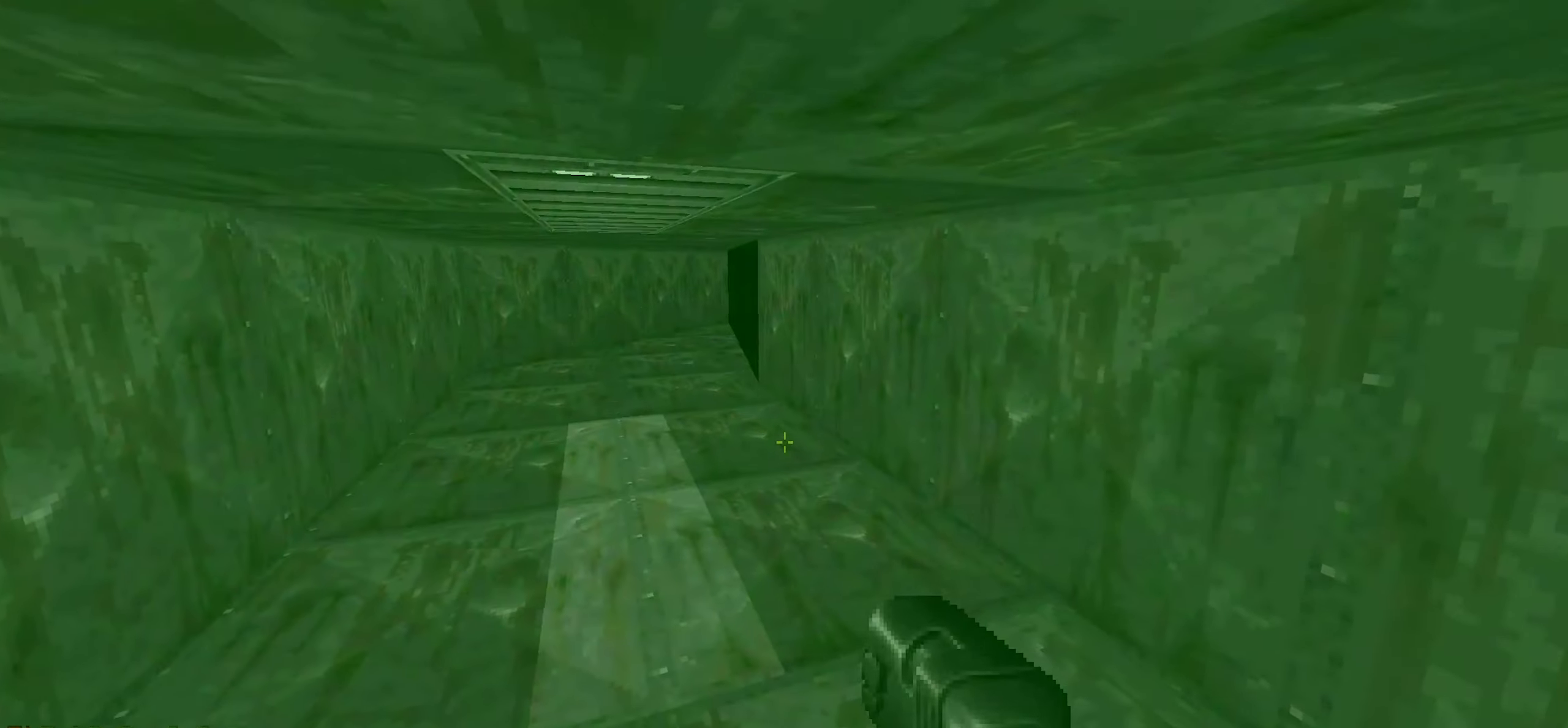
{"keys": ["ctrl"], "mouse": [], "events": [[100, "a", "up"], [383, "ctrl", "down"]]}
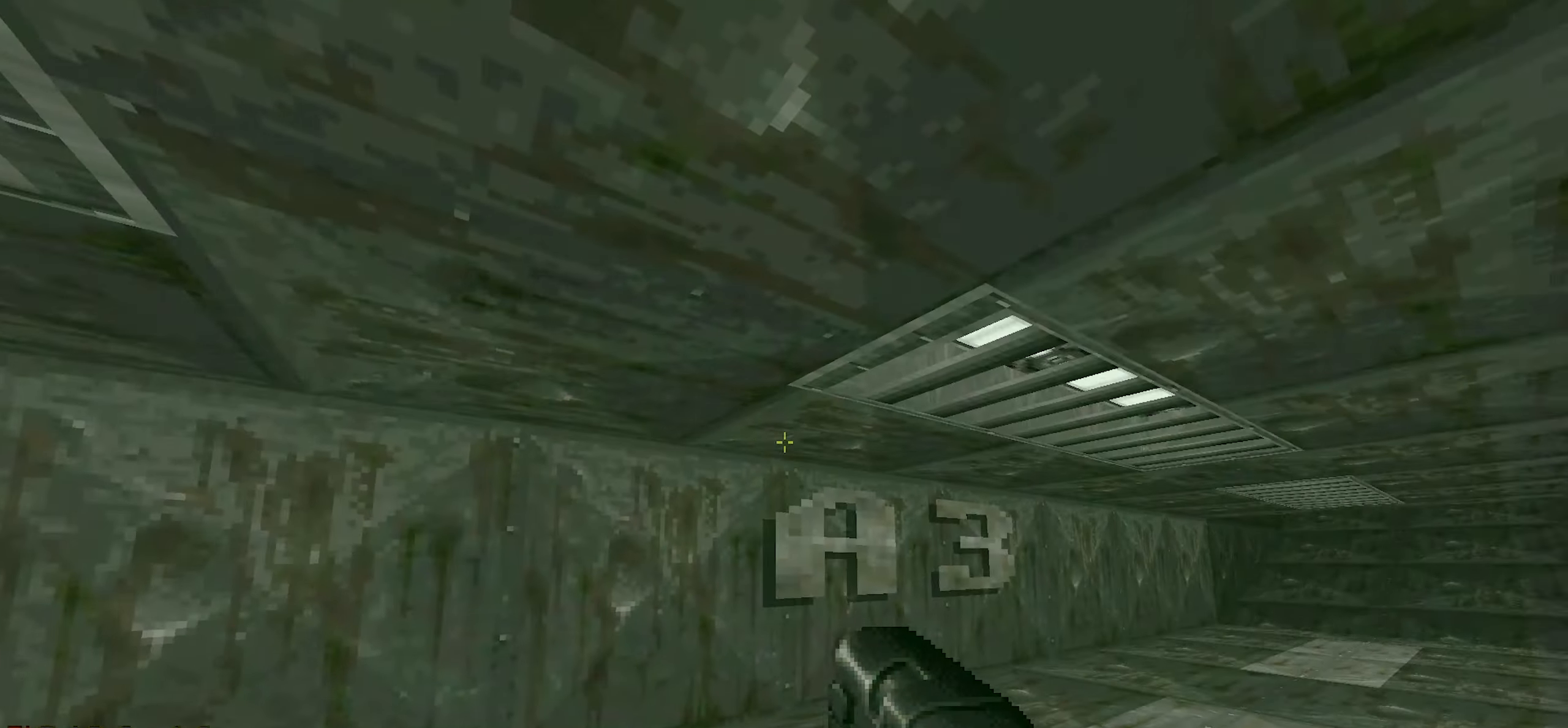
{"keys": [], "mouse": [], "events": [[350, "ctrl", "up"]]}
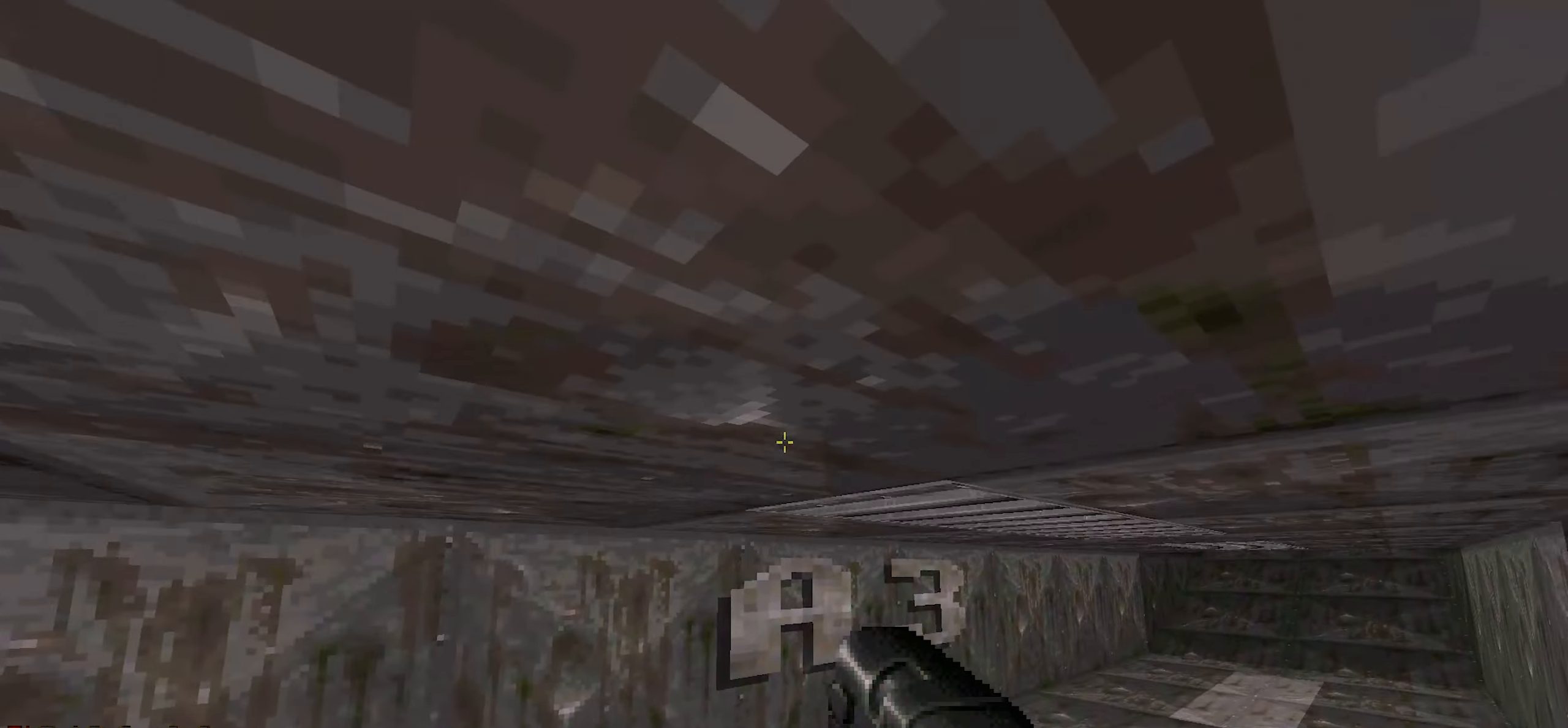
{"keys": ["ctrl"], "mouse": [], "events": [[33, "ctrl", "down"], [183, "a", "down"], [183, "w", "down"], [233, "ctrl", "up"], [317, "a", "up"], [317, "ctrl", "down"], [400, "w", "up"]]}
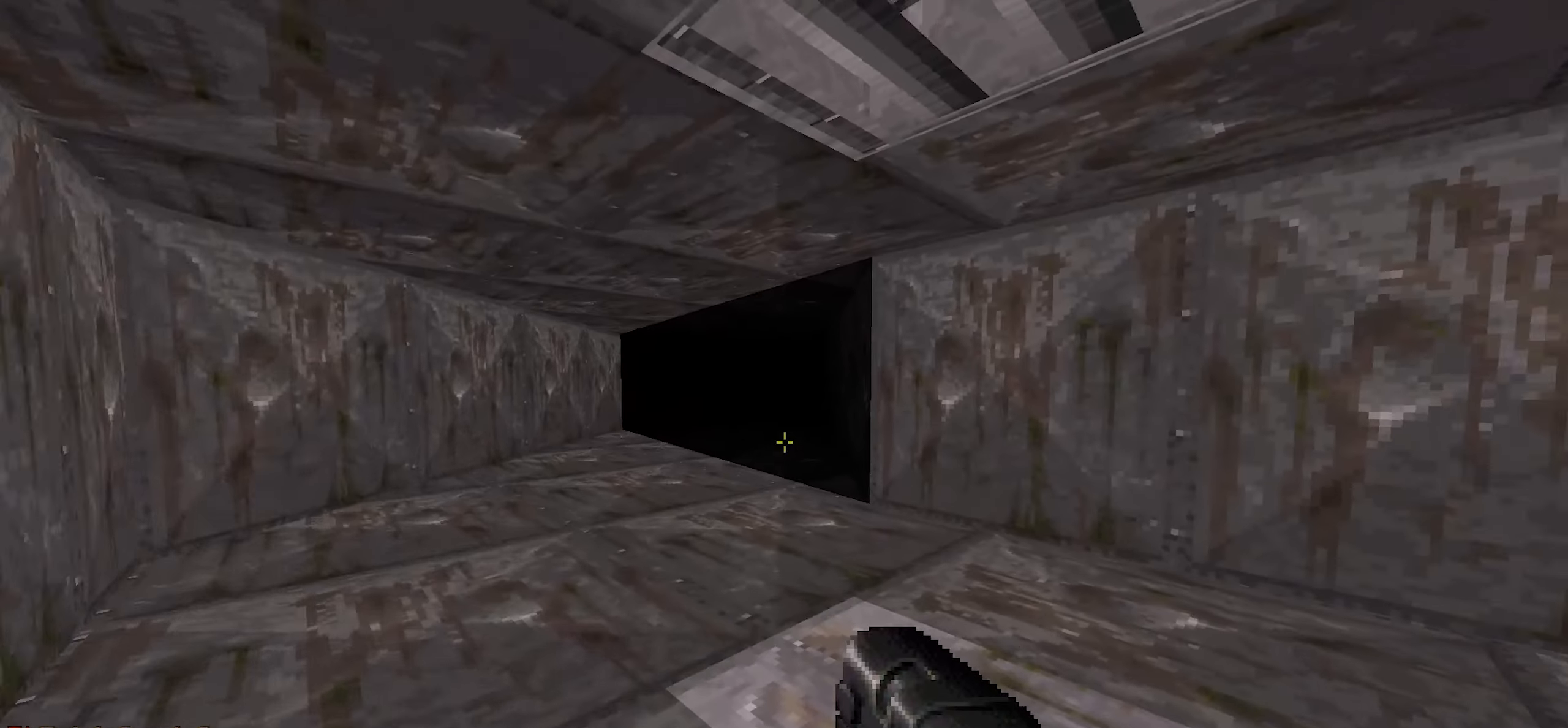
{"keys": ["ctrl", "w"], "mouse": [], "events": [[50, "w", "down"], [150, "a", "down"], [200, "w", "up"], [283, "a", "up"], [383, "a", "down"], [417, "w", "down"], [467, "a", "up"]]}
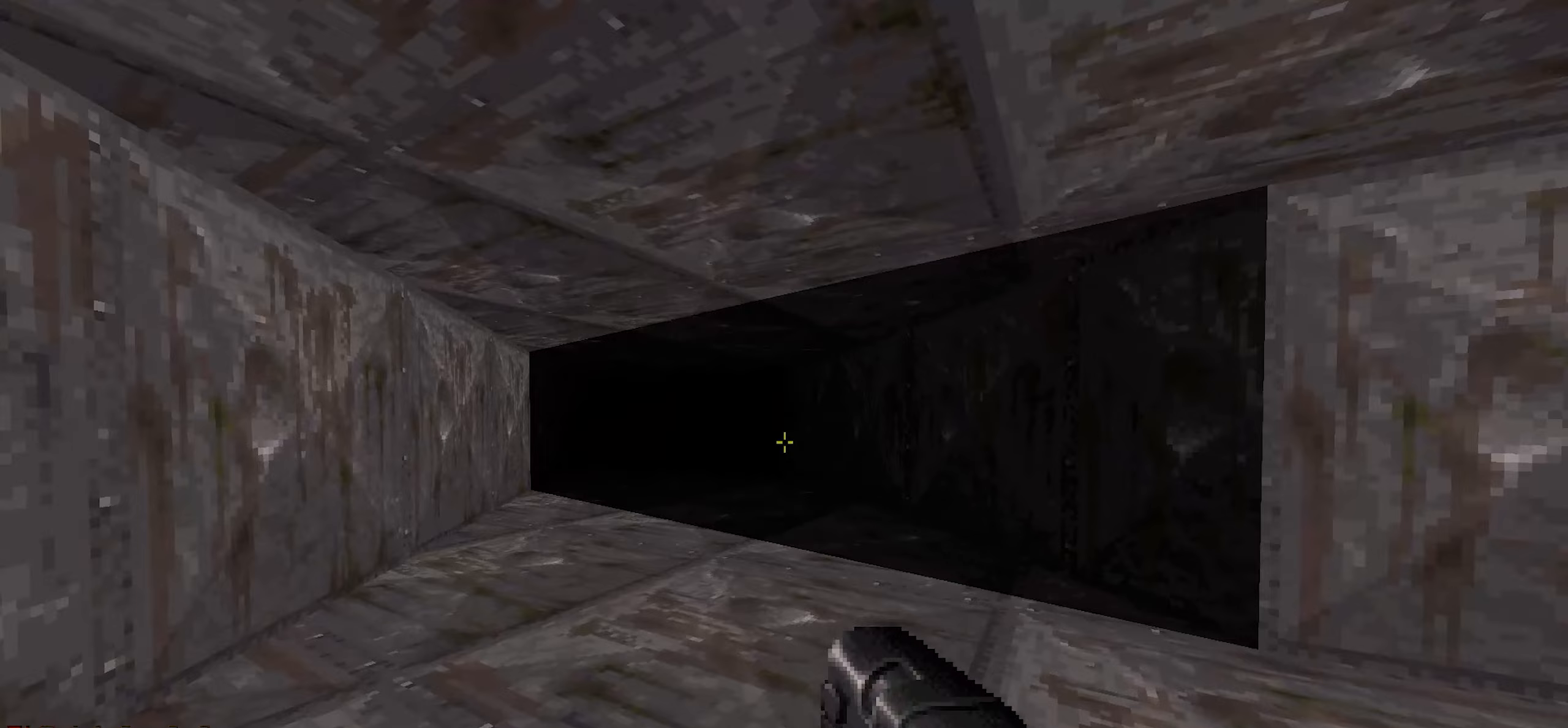
{"keys": ["ctrl", "w"], "mouse": [], "events": [[167, "w", "up"], [250, "w", "down"], [300, "d", "down"], [450, "d", "up"]]}
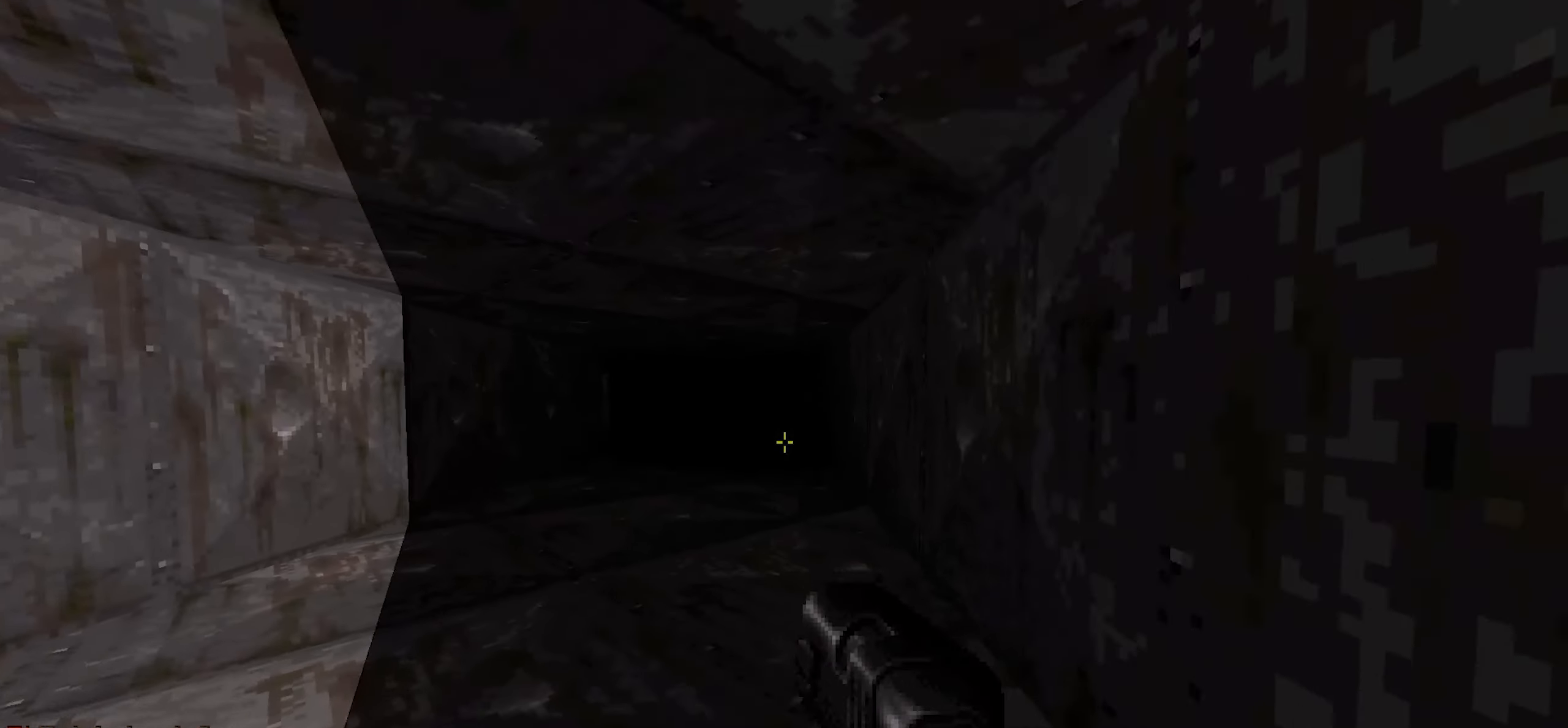
{"keys": ["ctrl"], "mouse": [], "events": [[167, "w", "up"], [267, "a", "down"], [317, "w", "down"], [450, "a", "up"], [450, "w", "up"]]}
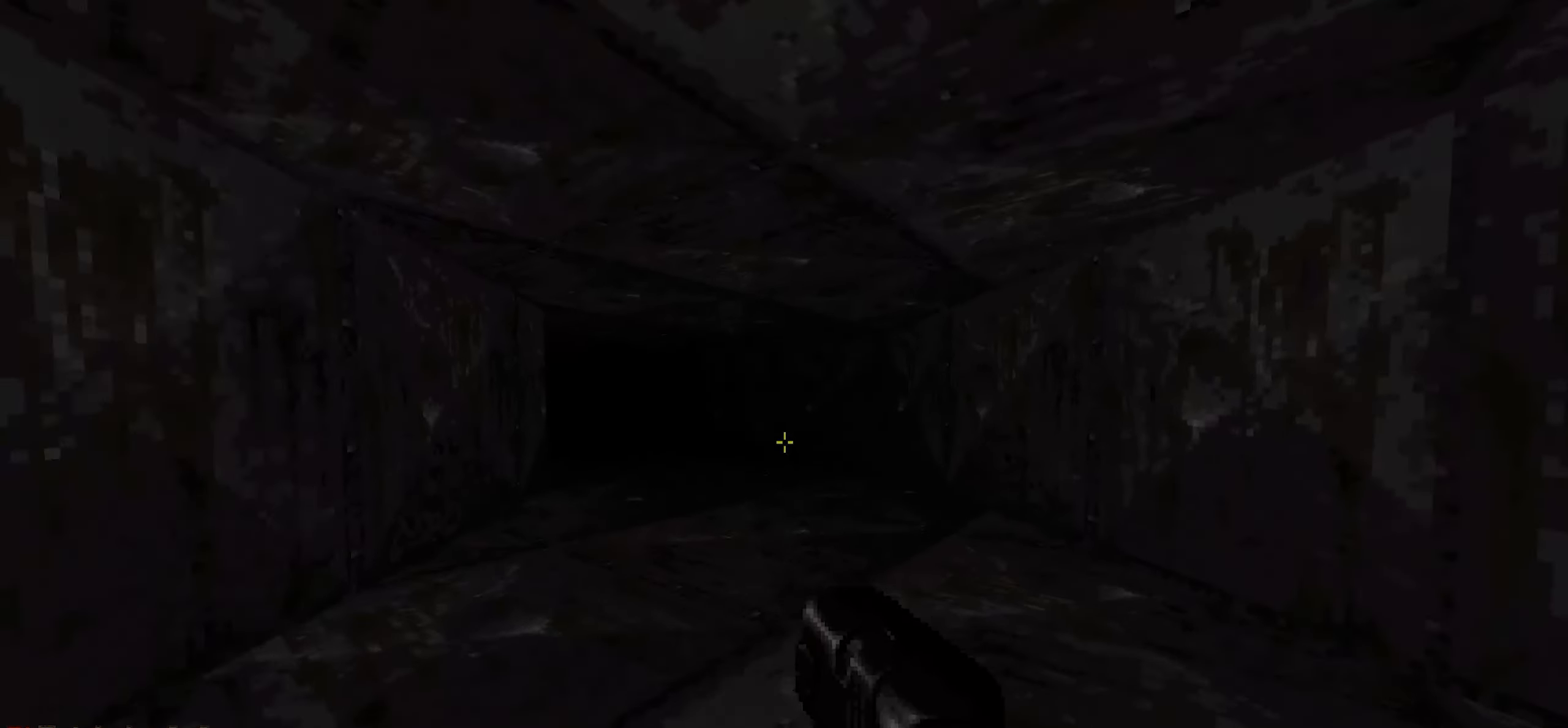
{"keys": ["ctrl", "d", "w"], "mouse": [], "events": [[200, "w", "down"], [333, "d", "down"]]}
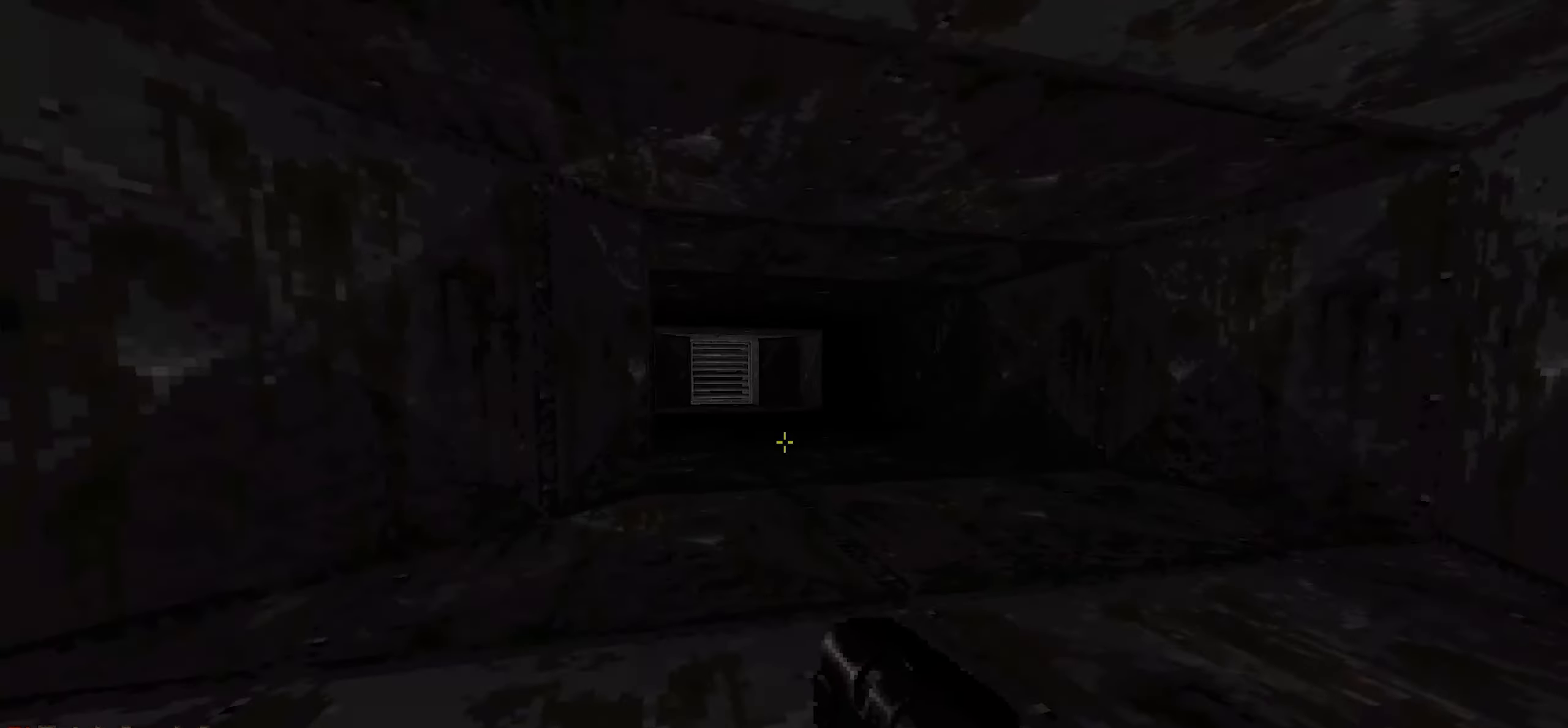
{"keys": ["ctrl", "w"], "mouse": [], "events": [[67, "d", "up"], [67, "w", "up"], [300, "w", "down"]]}
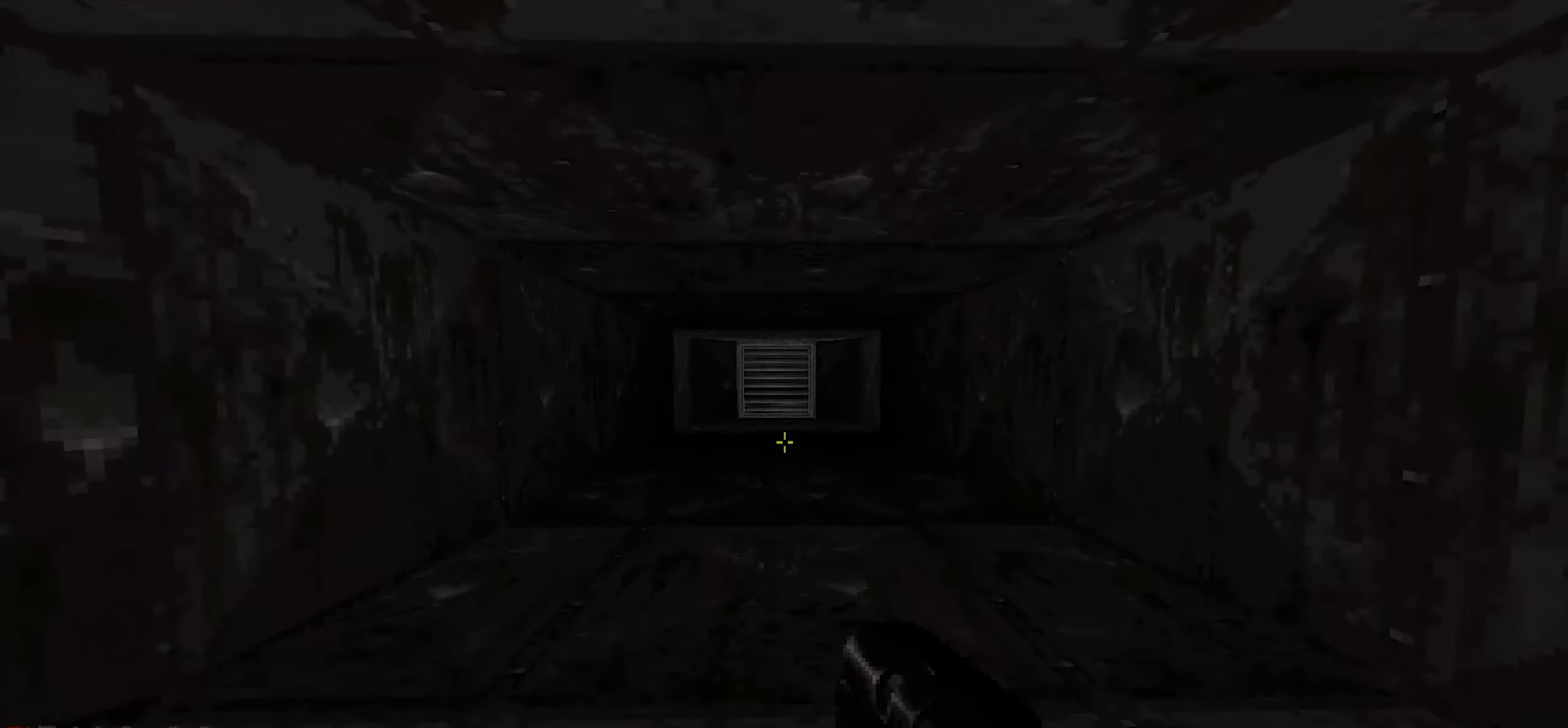
{"keys": ["ctrl", "w"], "mouse": [], "events": []}
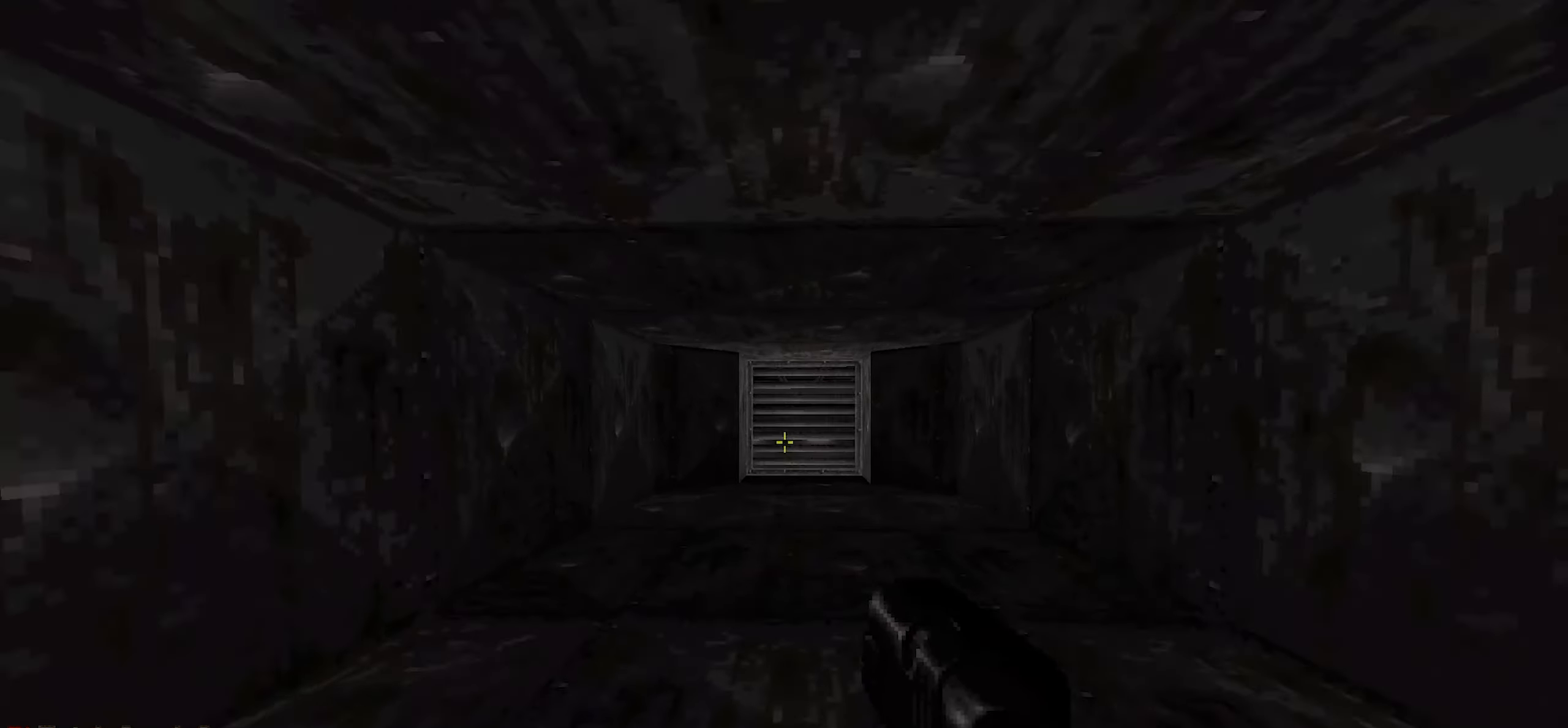
{"keys": ["ctrl"], "mouse": [], "events": [[417, "w", "up"]]}
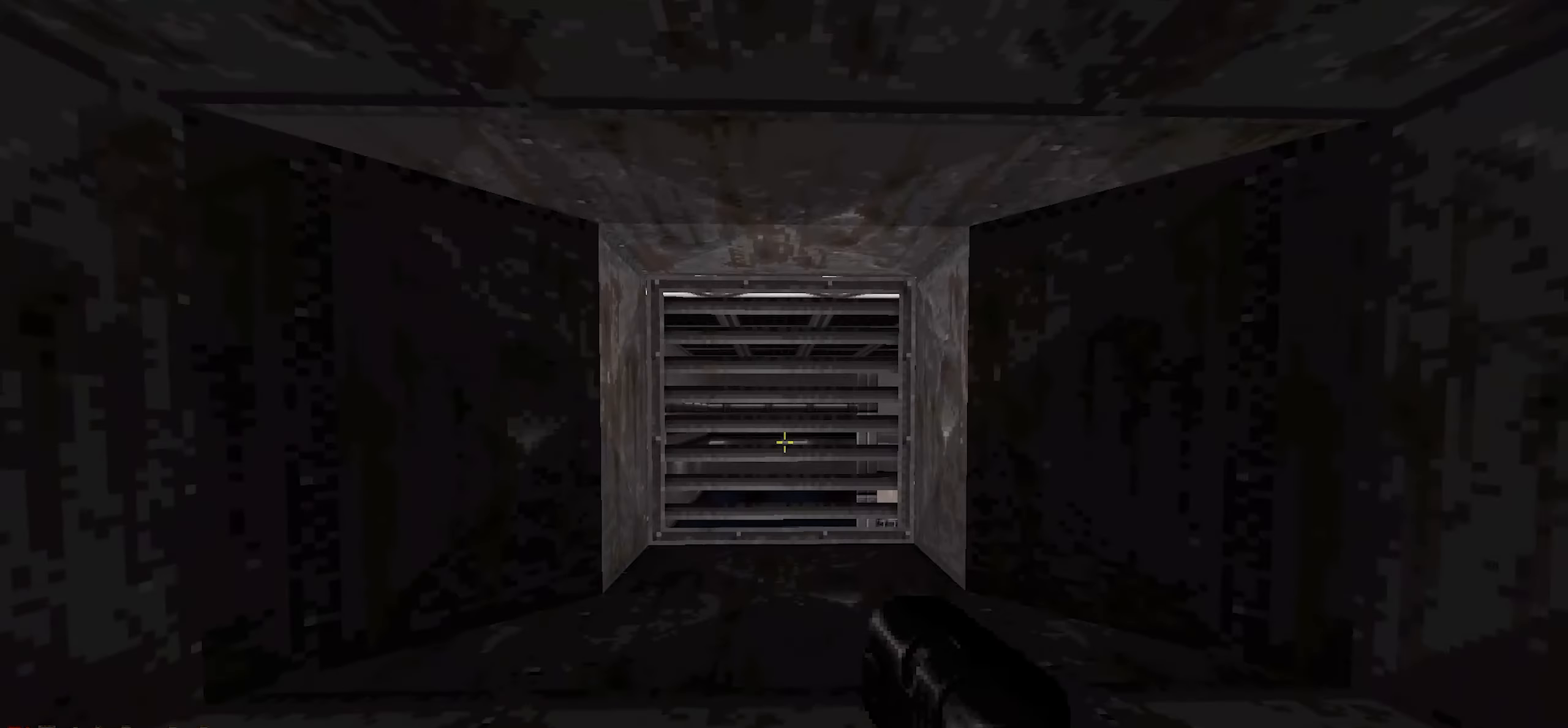
{"keys": ["ctrl", "w"], "mouse": [], "events": [[117, "shift", "down"], [250, "shift", "up"], [383, "w", "down"]]}
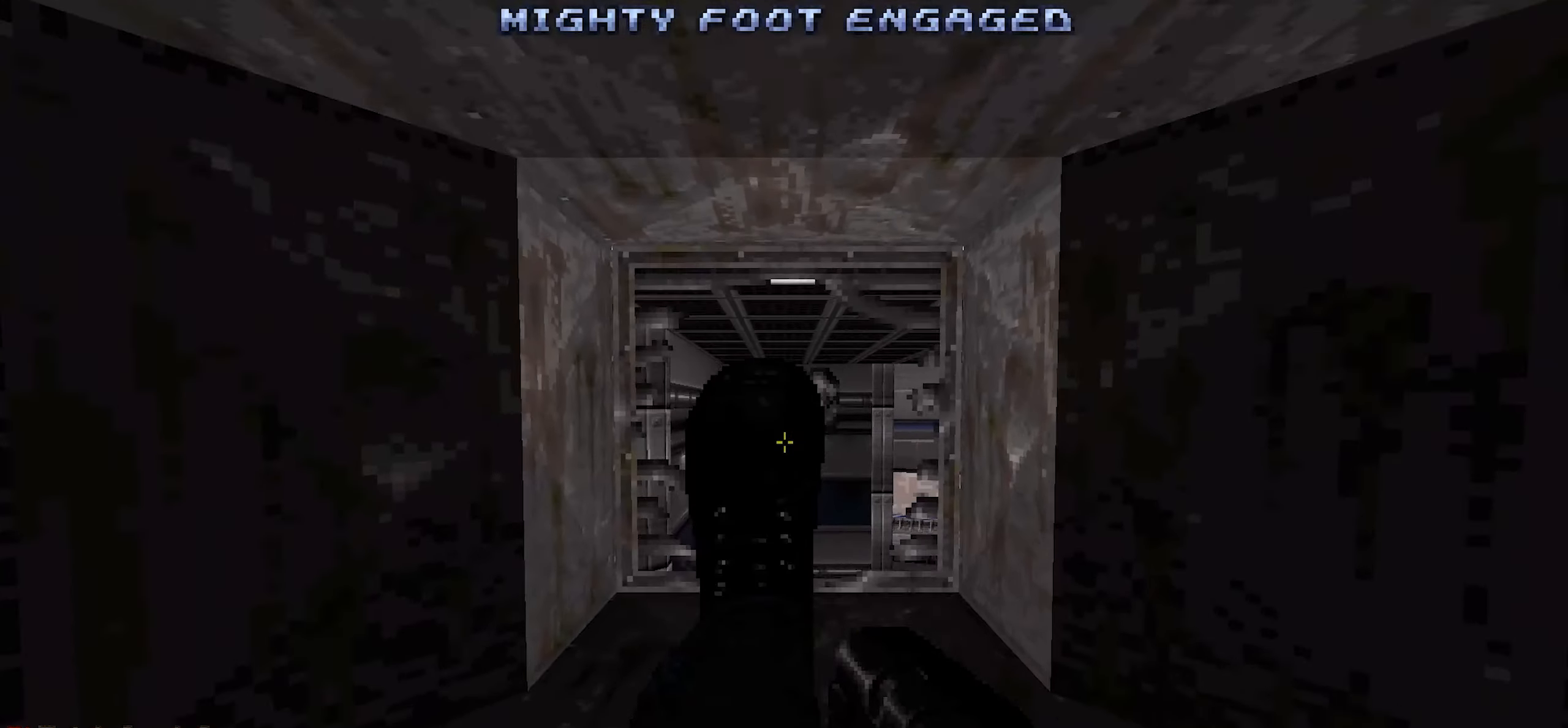
{"keys": ["ctrl"], "mouse": [], "events": [[83, "w", "up"]]}
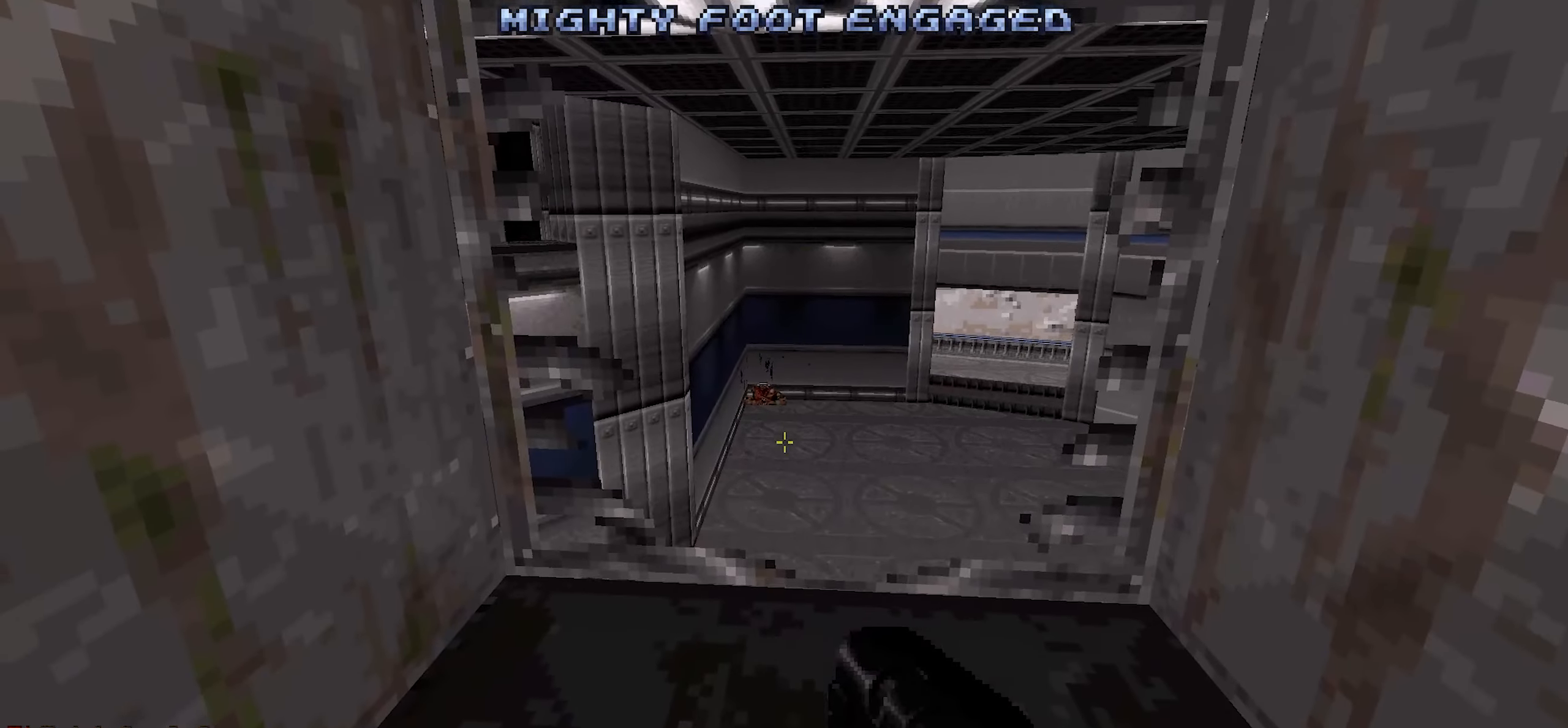
{"keys": ["ctrl"], "mouse": [], "events": [[17, "w", "down"], [150, "w", "up"]]}
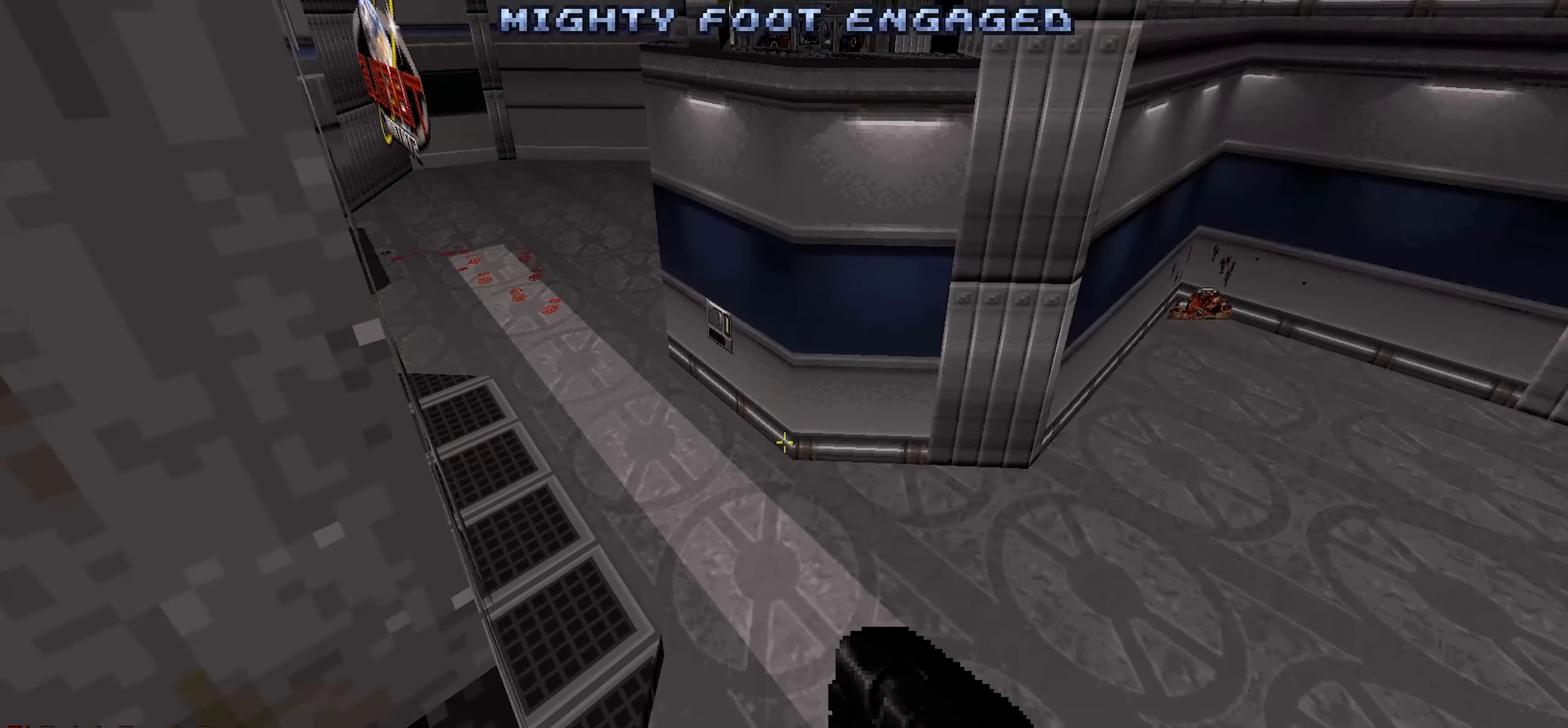
{"keys": ["ctrl"], "mouse": [], "events": []}
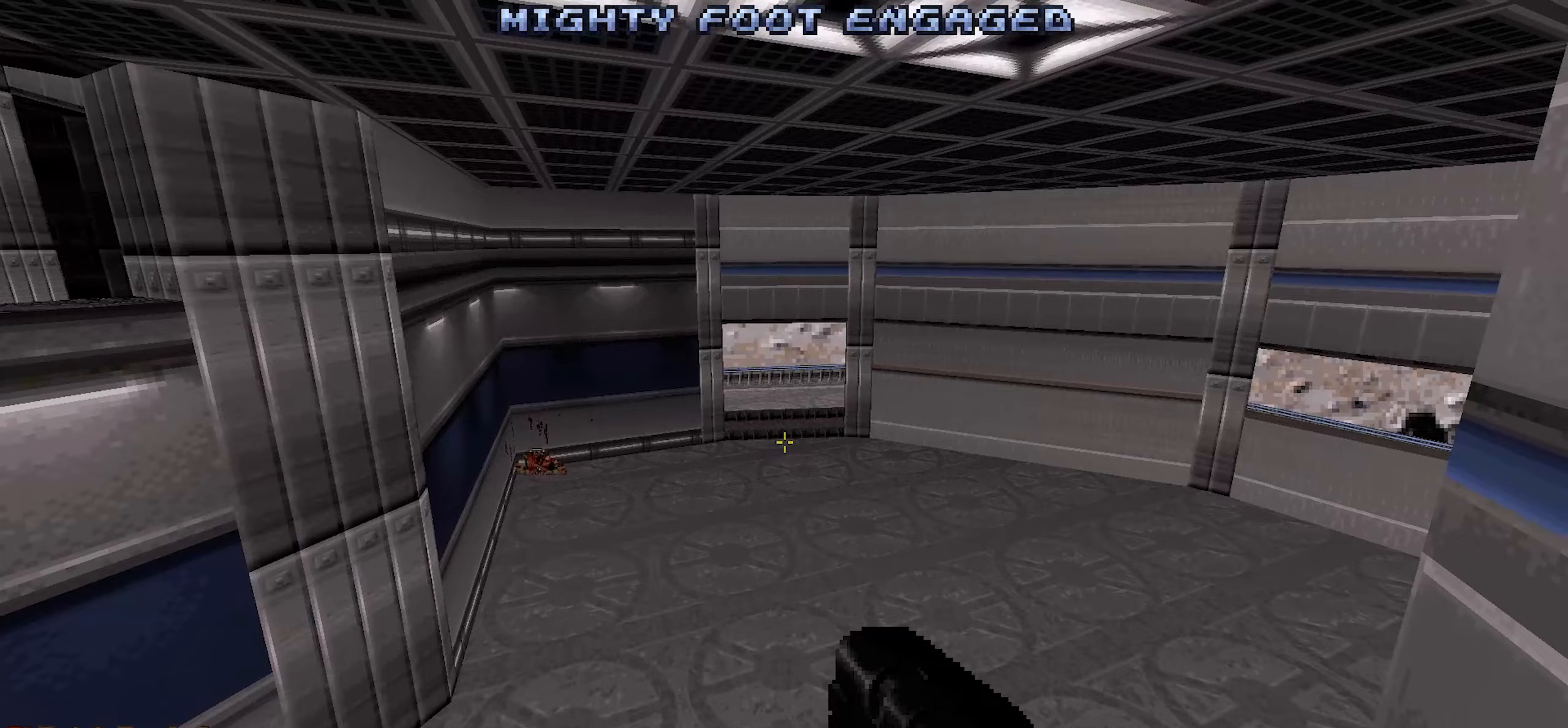
{"keys": ["ctrl"], "mouse": [], "events": []}
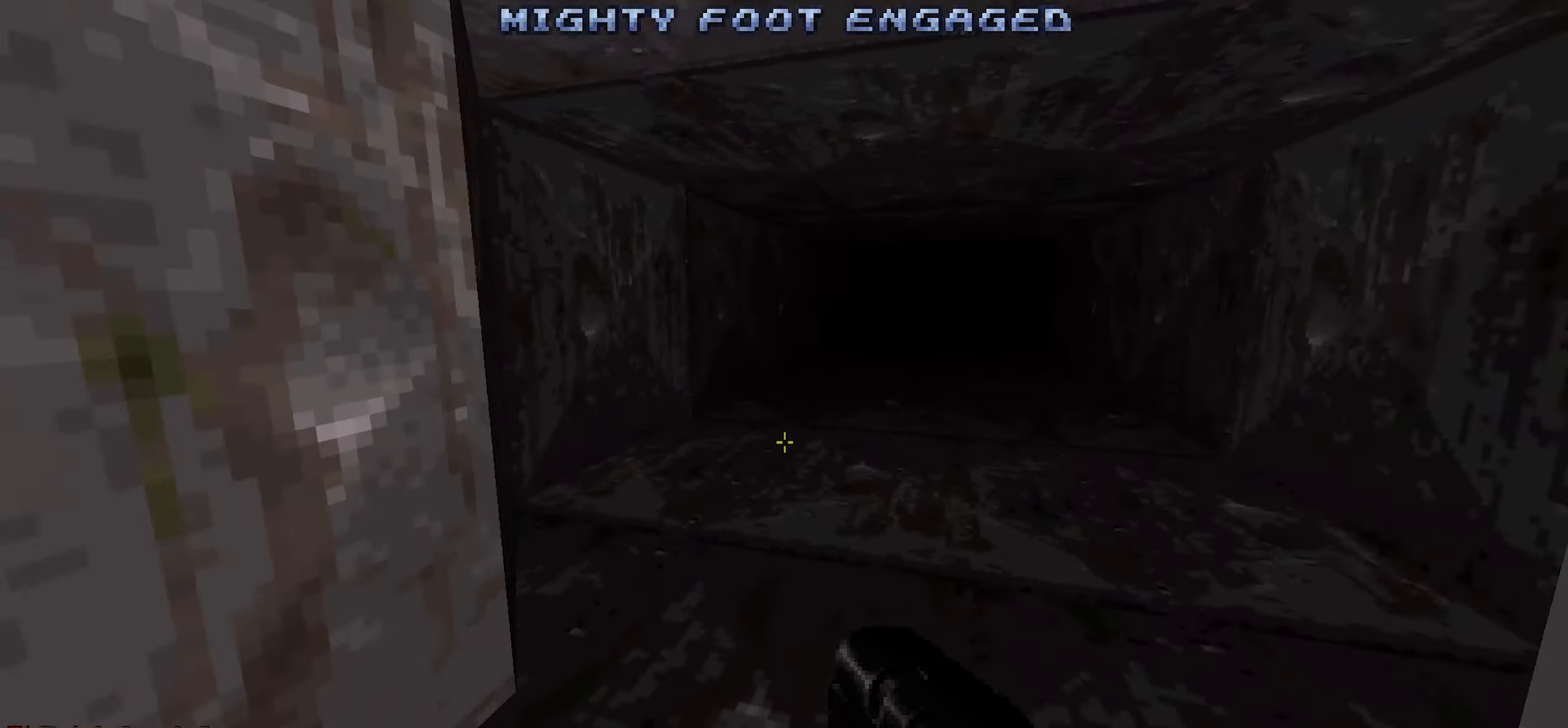
{"keys": ["ctrl", "w"], "mouse": [], "events": [[100, "w", "down"]]}
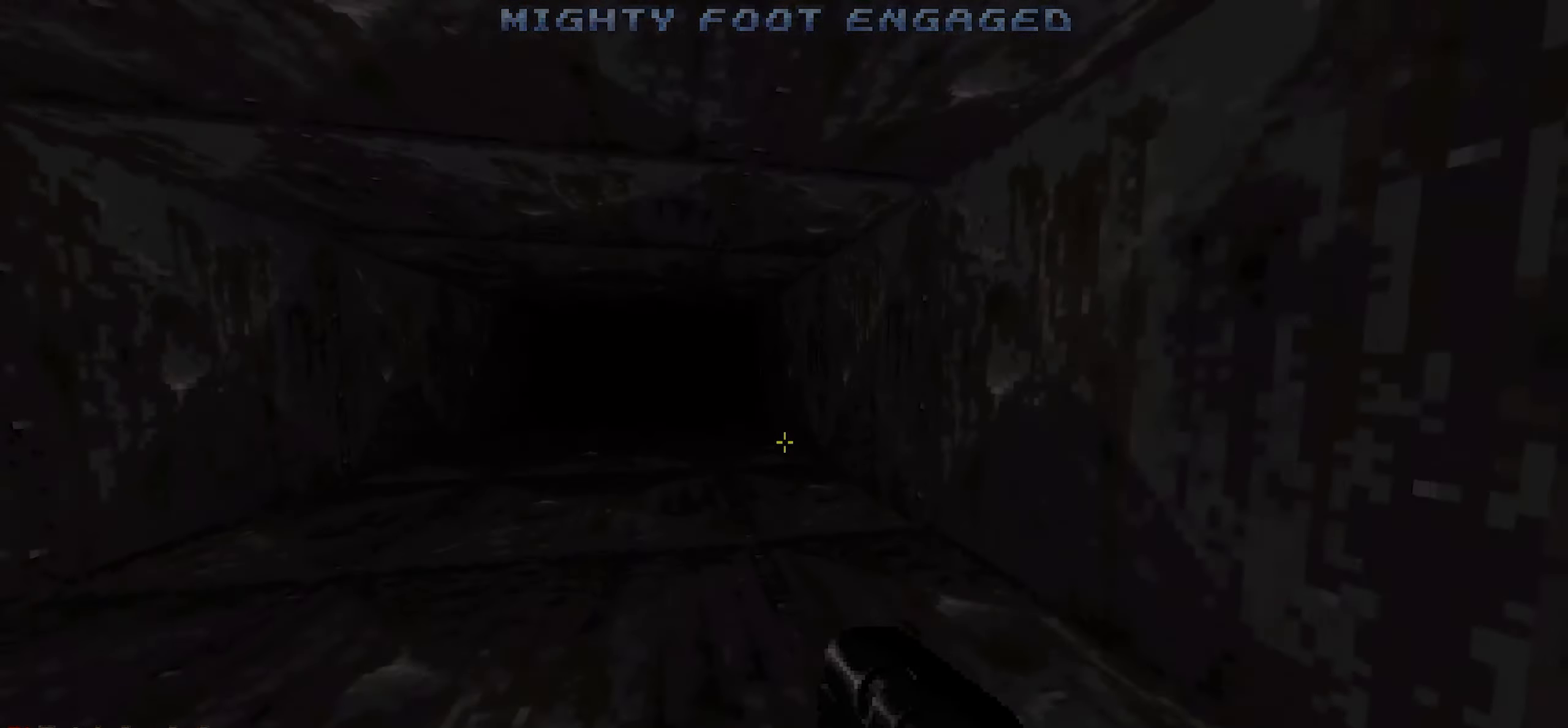
{"keys": ["ctrl", "w"], "mouse": [], "events": [[167, "a", "down"], [300, "a", "up"]]}
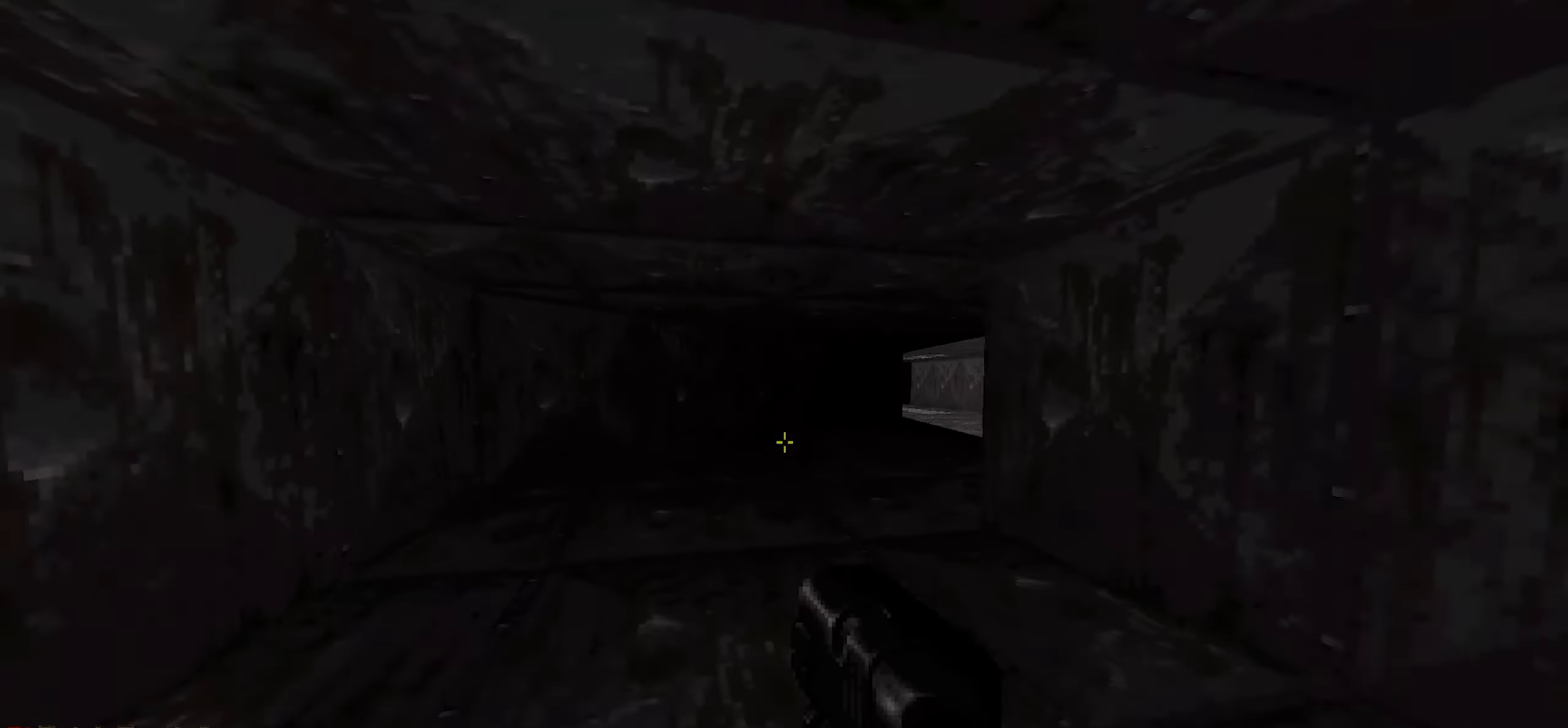
{"keys": ["ctrl", "w"], "mouse": [], "events": []}
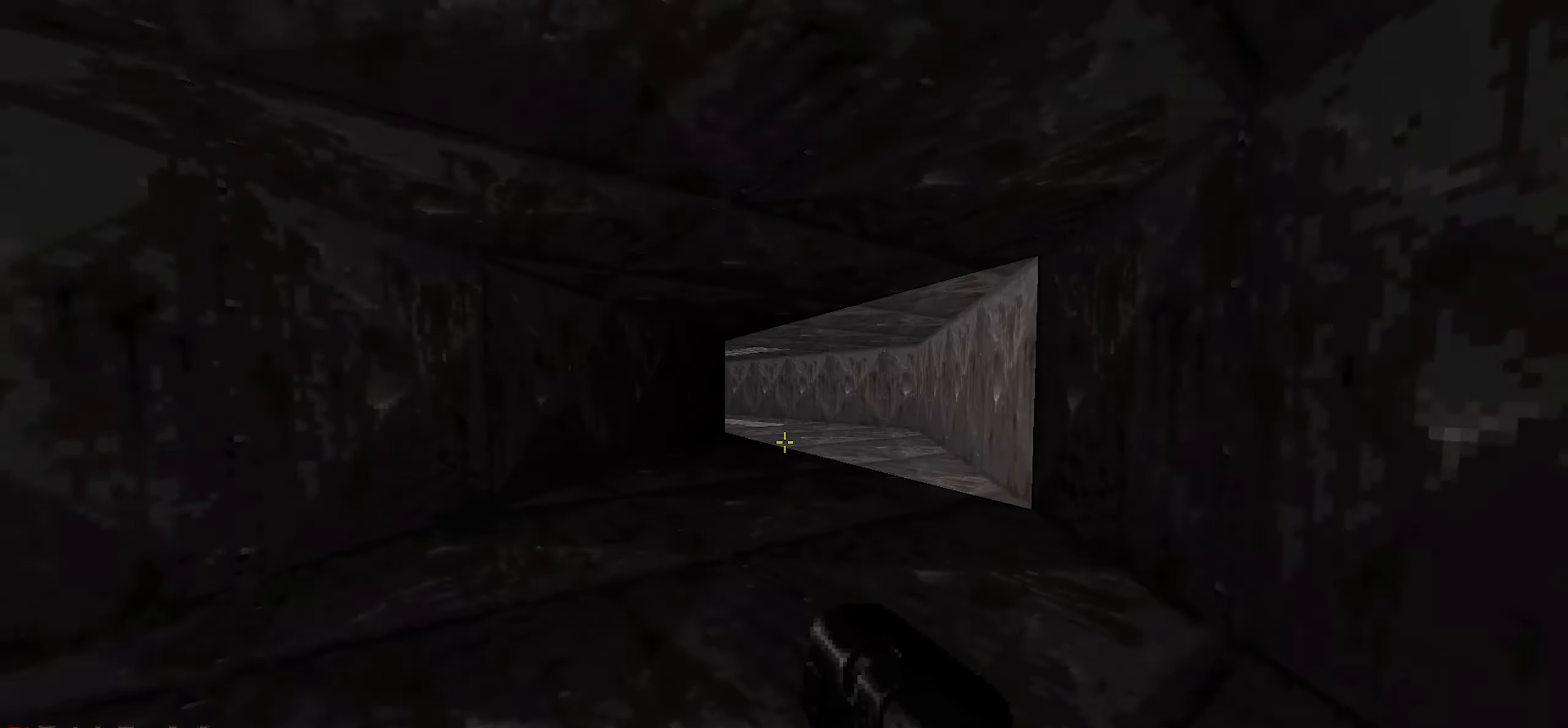
{"keys": ["ctrl", "w"], "mouse": [], "events": [[200, "d", "down"], [383, "d", "up"]]}
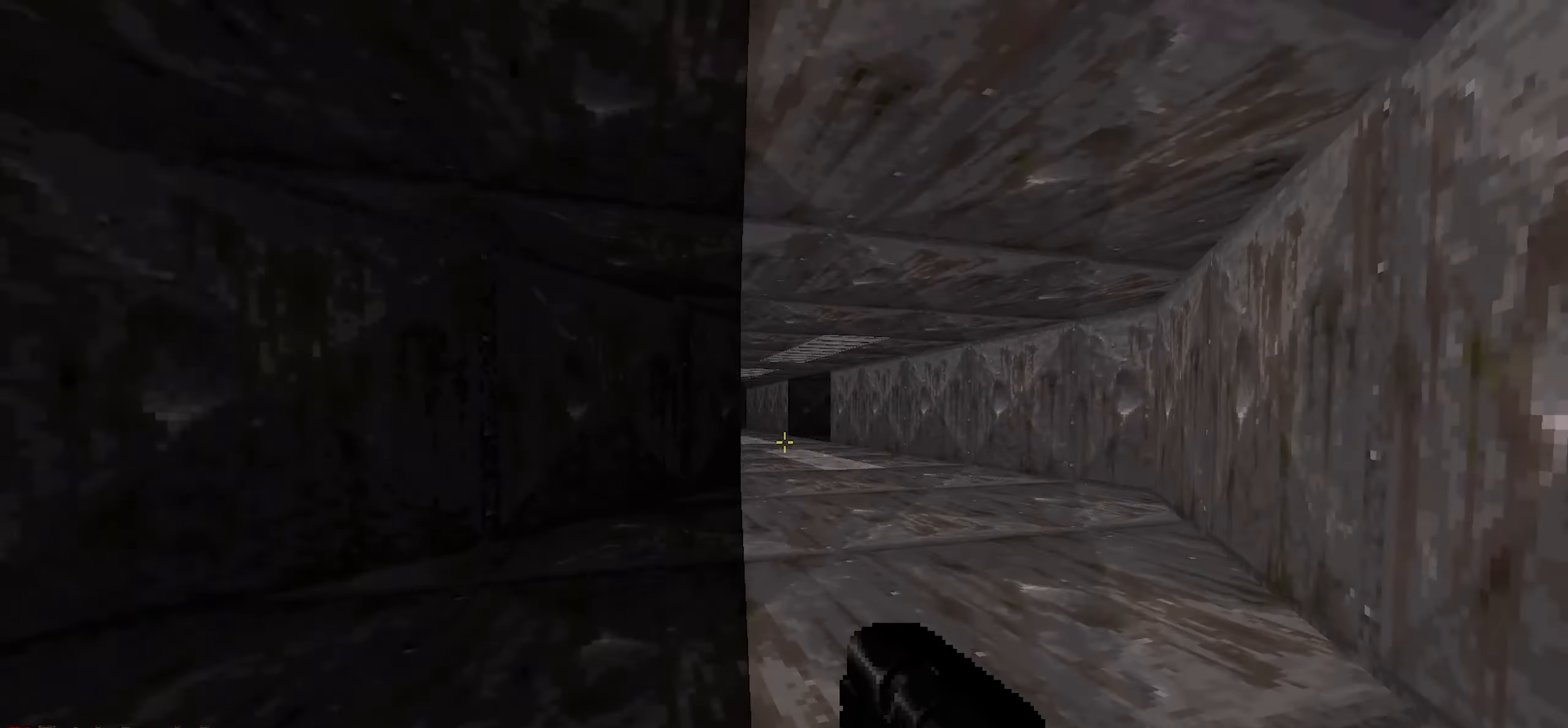
{"keys": ["ctrl", "w"], "mouse": [], "events": [[200, "d", "down"], [400, "d", "up"]]}
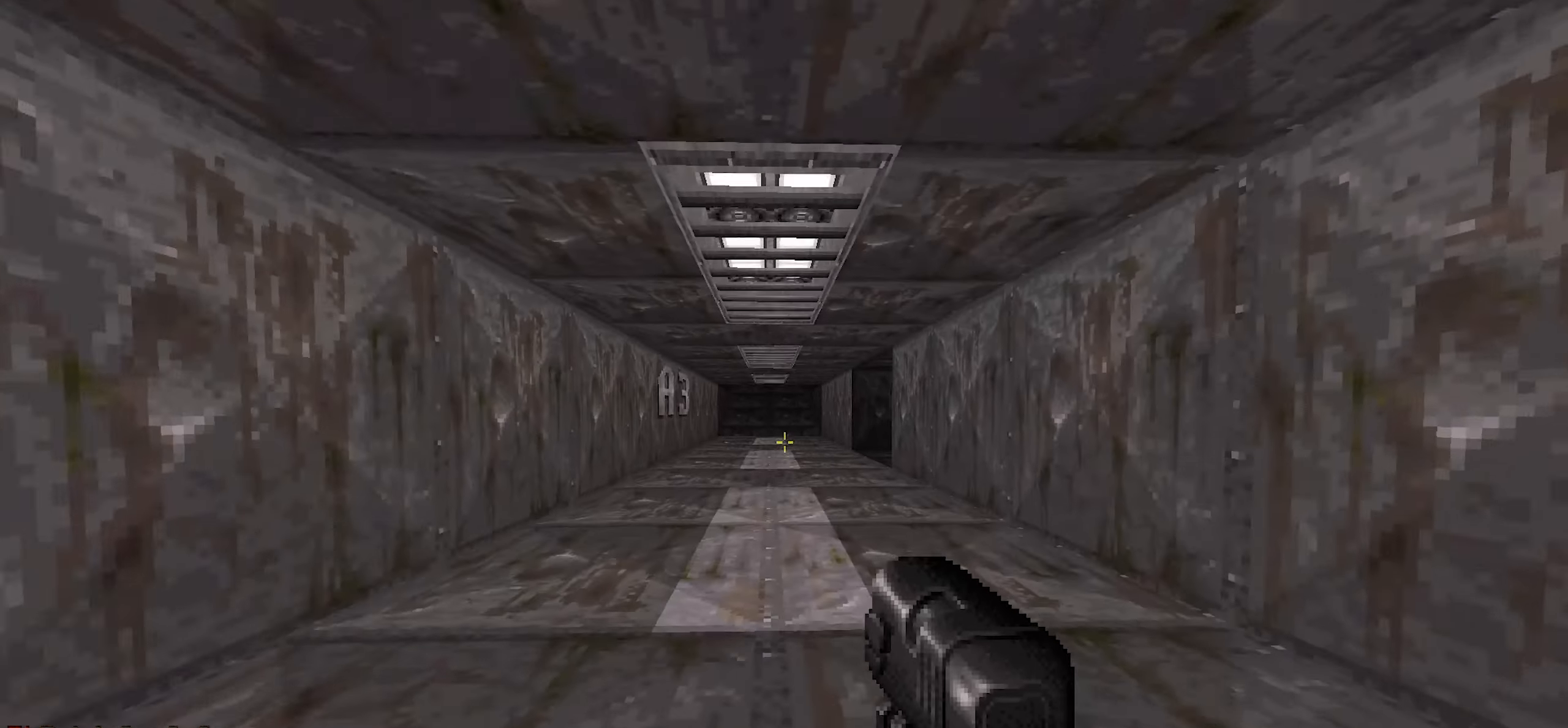
{"keys": ["ctrl"], "mouse": [], "events": [[267, "w", "up"]]}
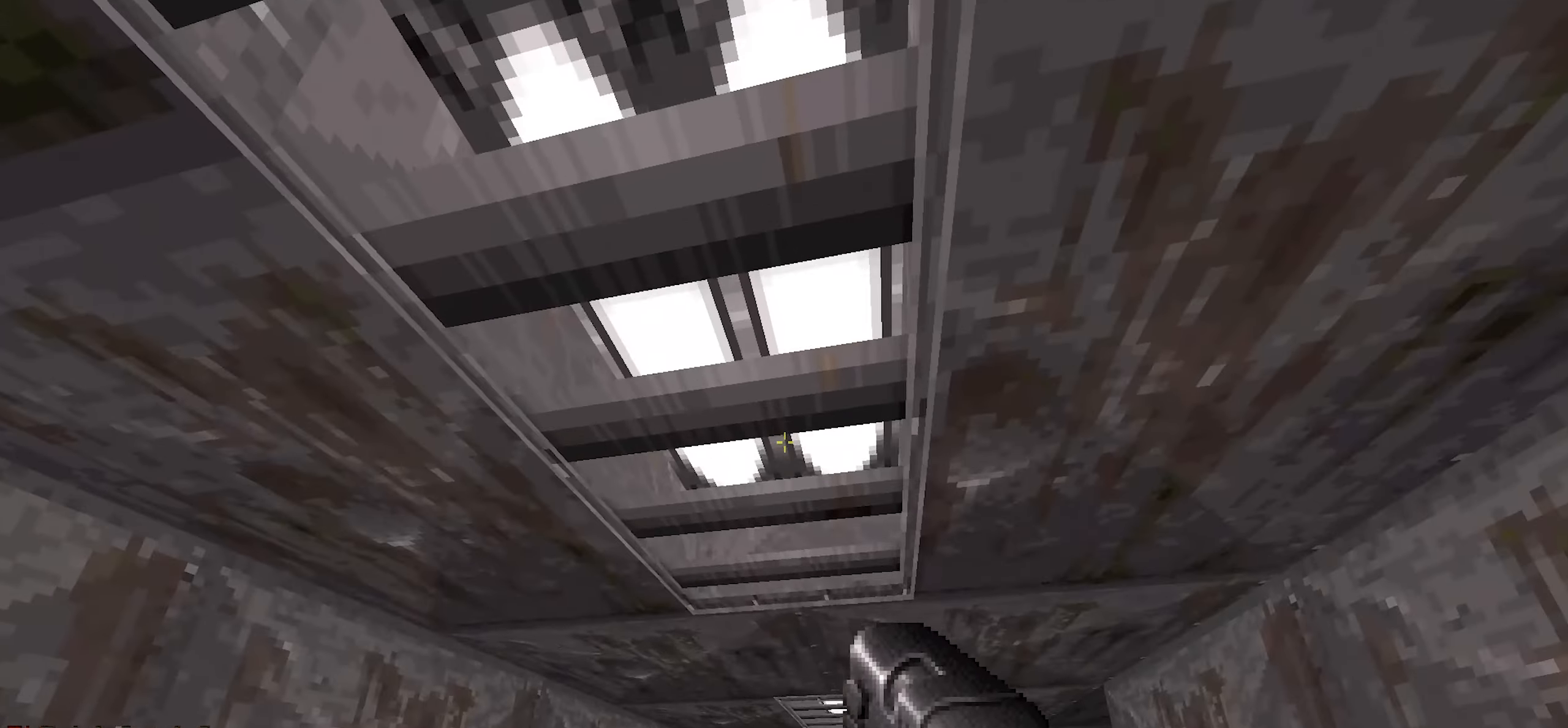
{"keys": ["ctrl", "w"], "mouse": [], "events": [[183, "w", "down"]]}
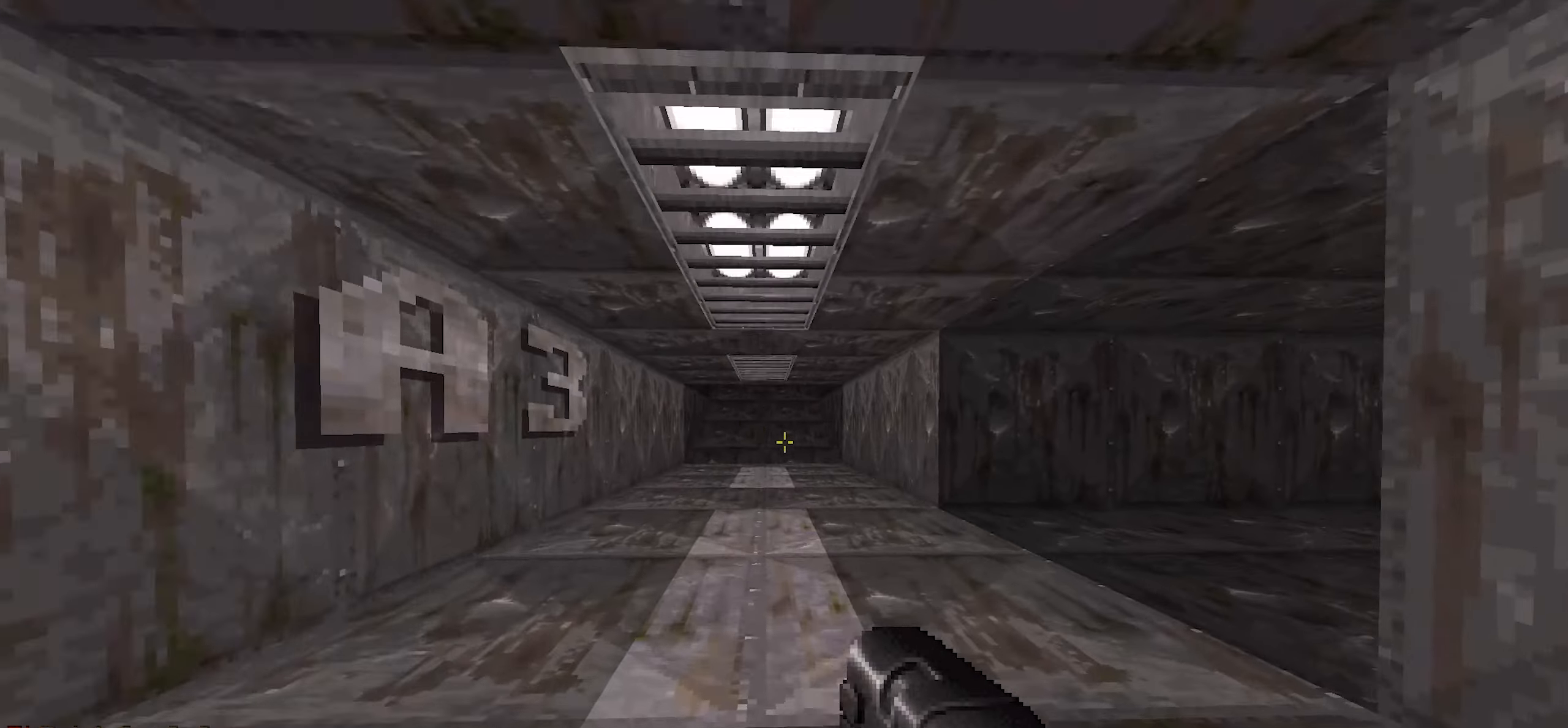
{"keys": ["ctrl"], "mouse": [], "events": [[17, "d", "down"], [117, "d", "up"], [150, "w", "up"]]}
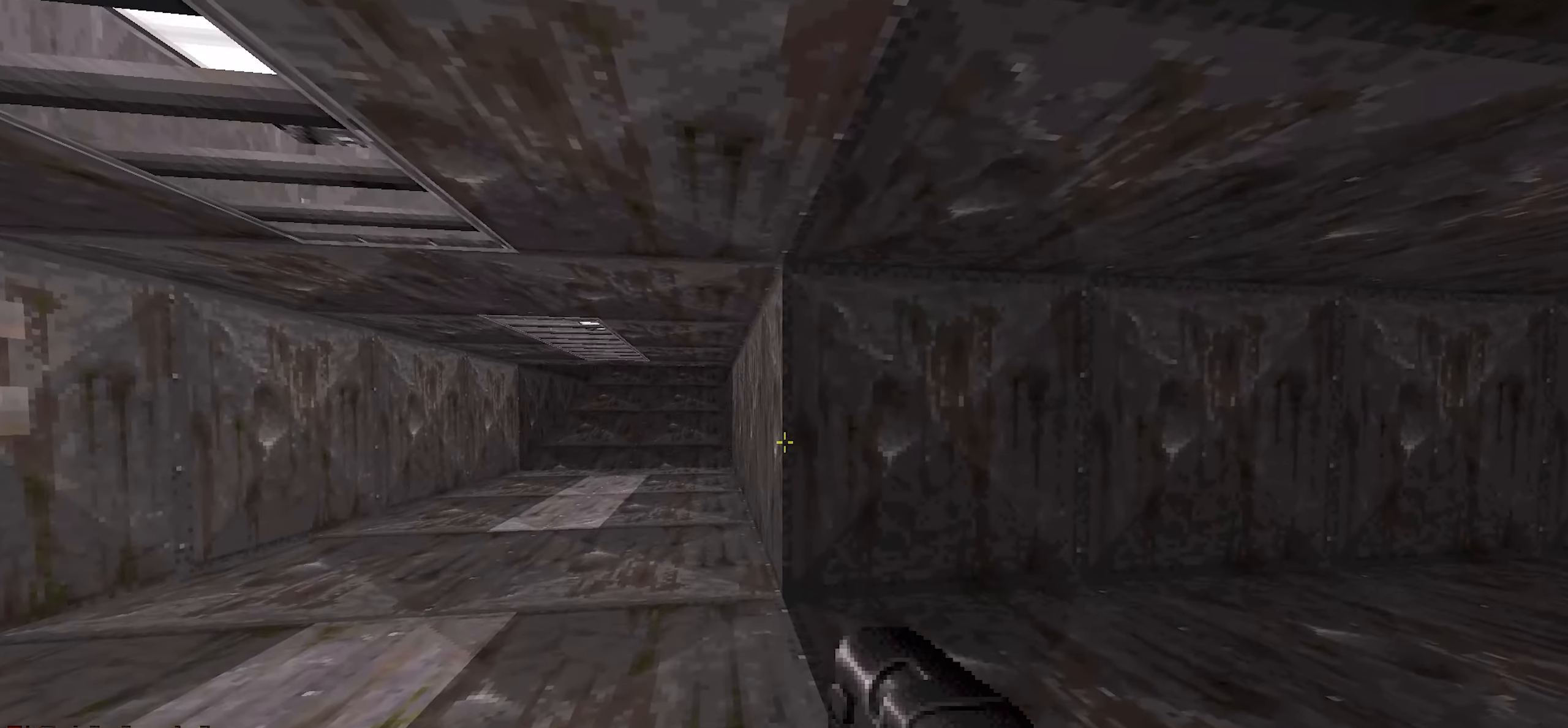
{"keys": ["ctrl"], "mouse": [], "events": [[133, "w", "down"], [217, "w", "up"], [367, "d", "down"], [417, "d", "up"]]}
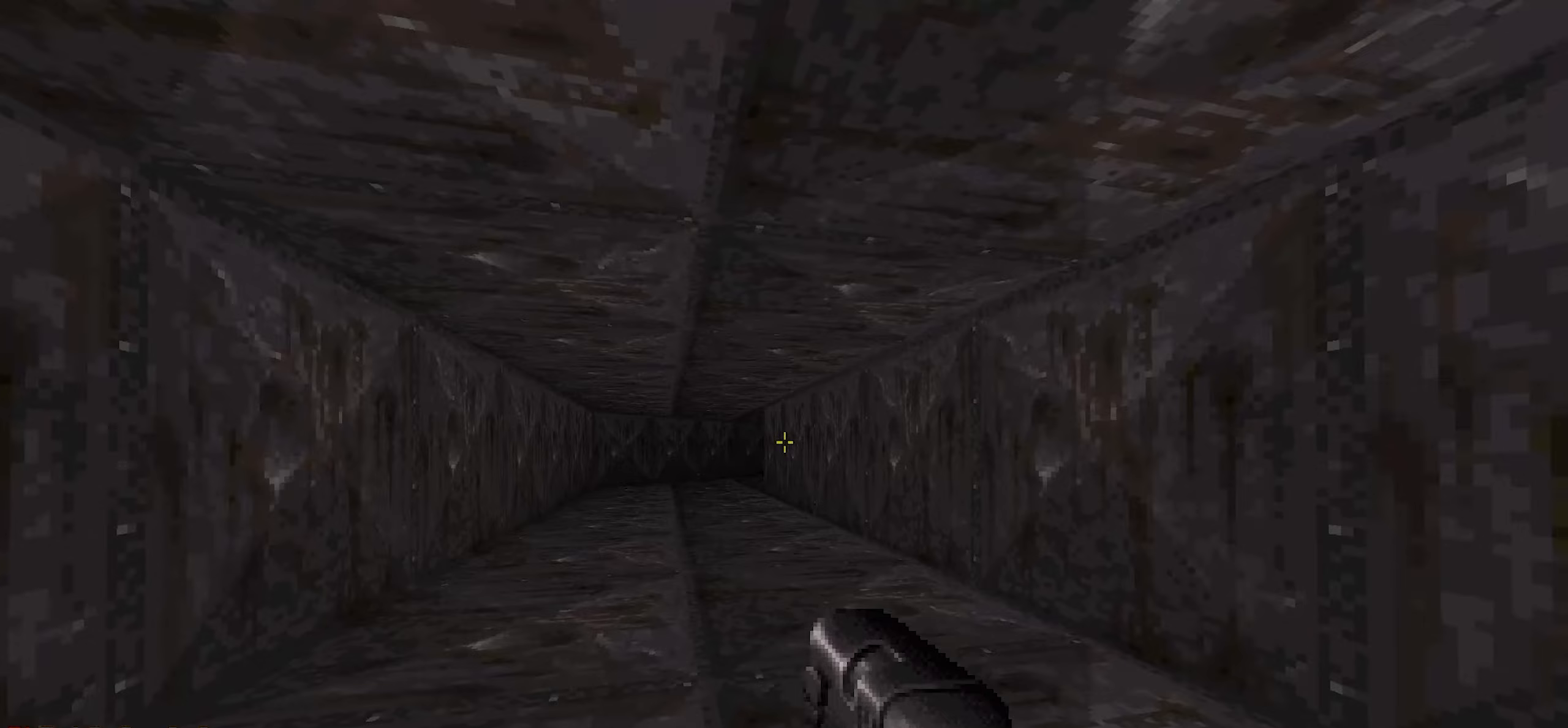
{"keys": ["ctrl", "d", "w"], "mouse": [], "events": [[233, "d", "down"], [233, "w", "down"]]}
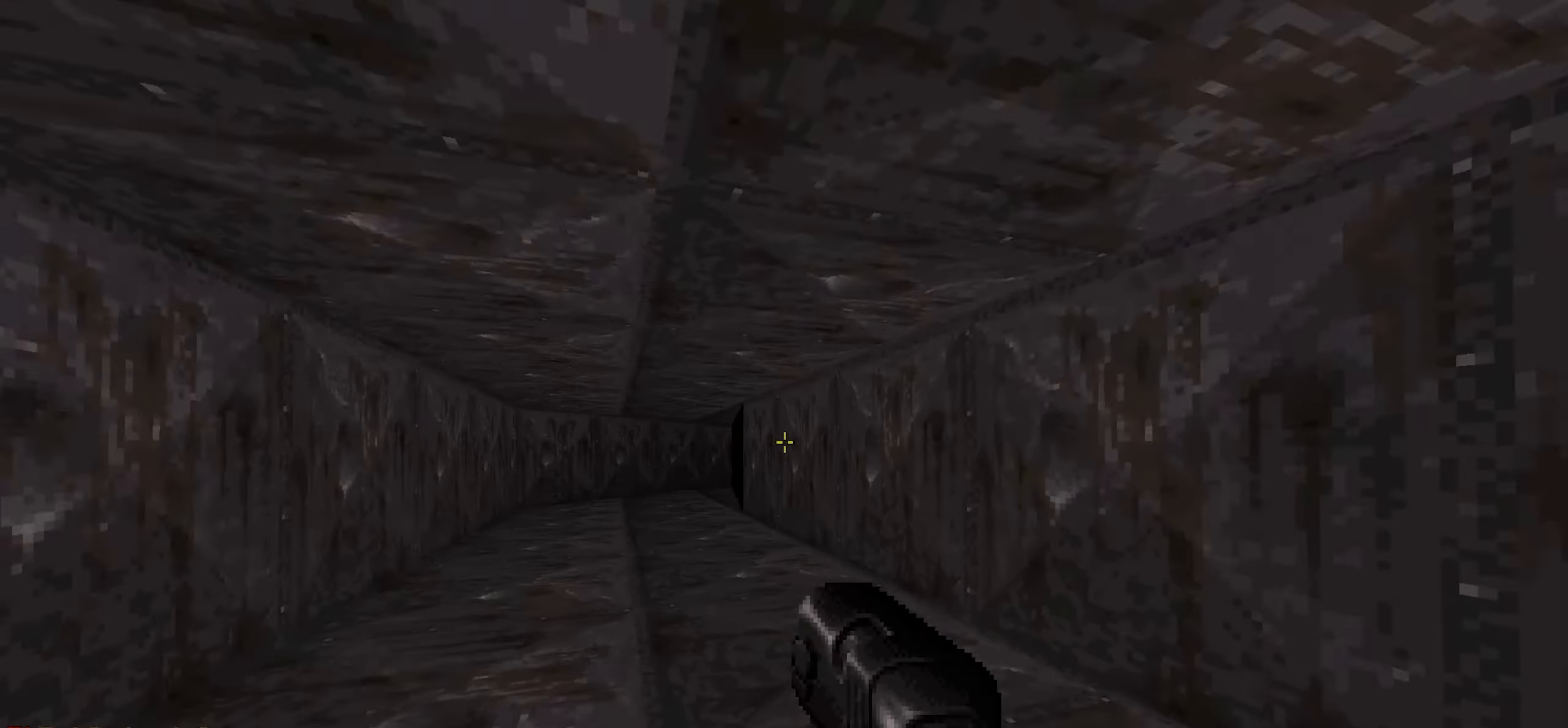
{"keys": ["ctrl", "w"], "mouse": [], "events": [[17, "d", "up"], [67, "a", "down"], [300, "a", "up"]]}
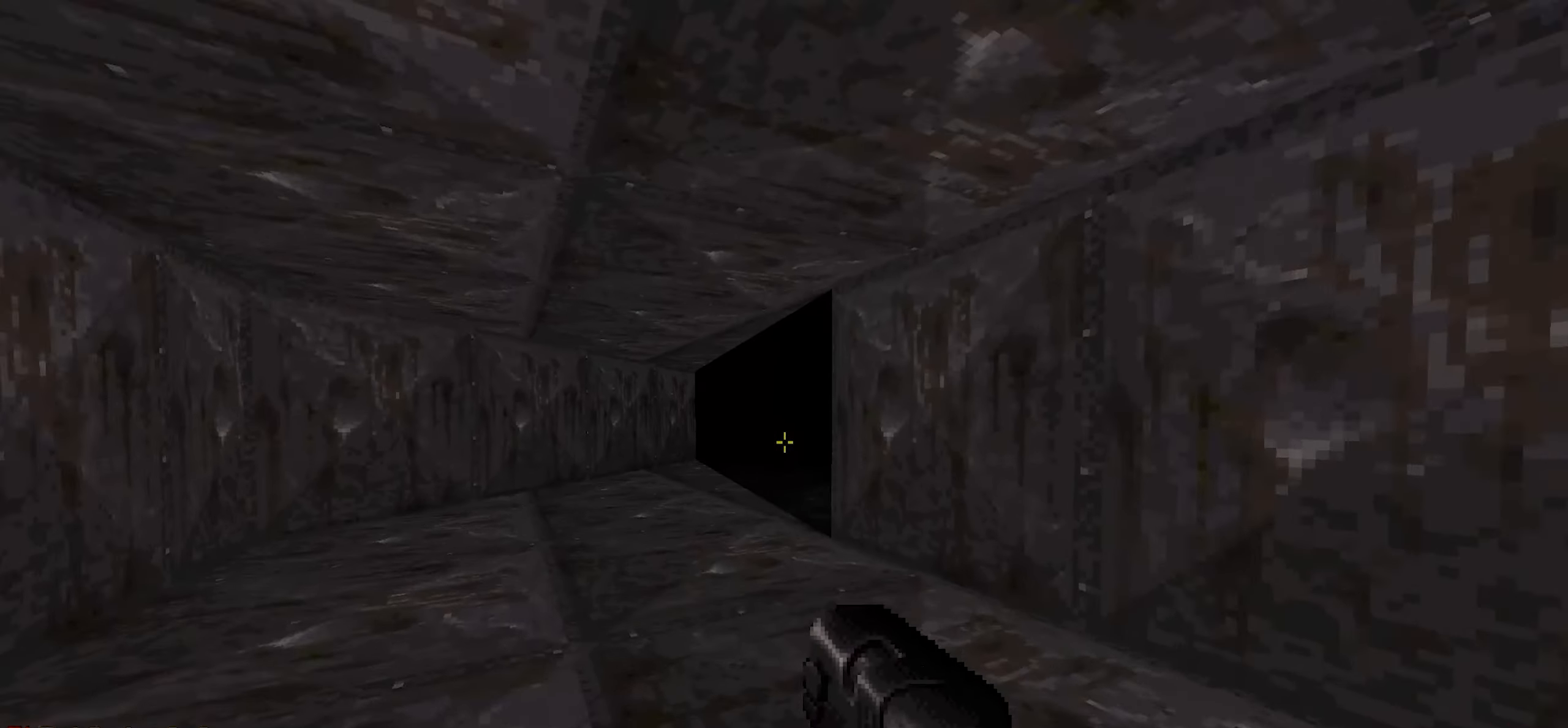
{"keys": ["ctrl", "w"], "mouse": [], "events": [[267, "a", "down"], [450, "a", "up"]]}
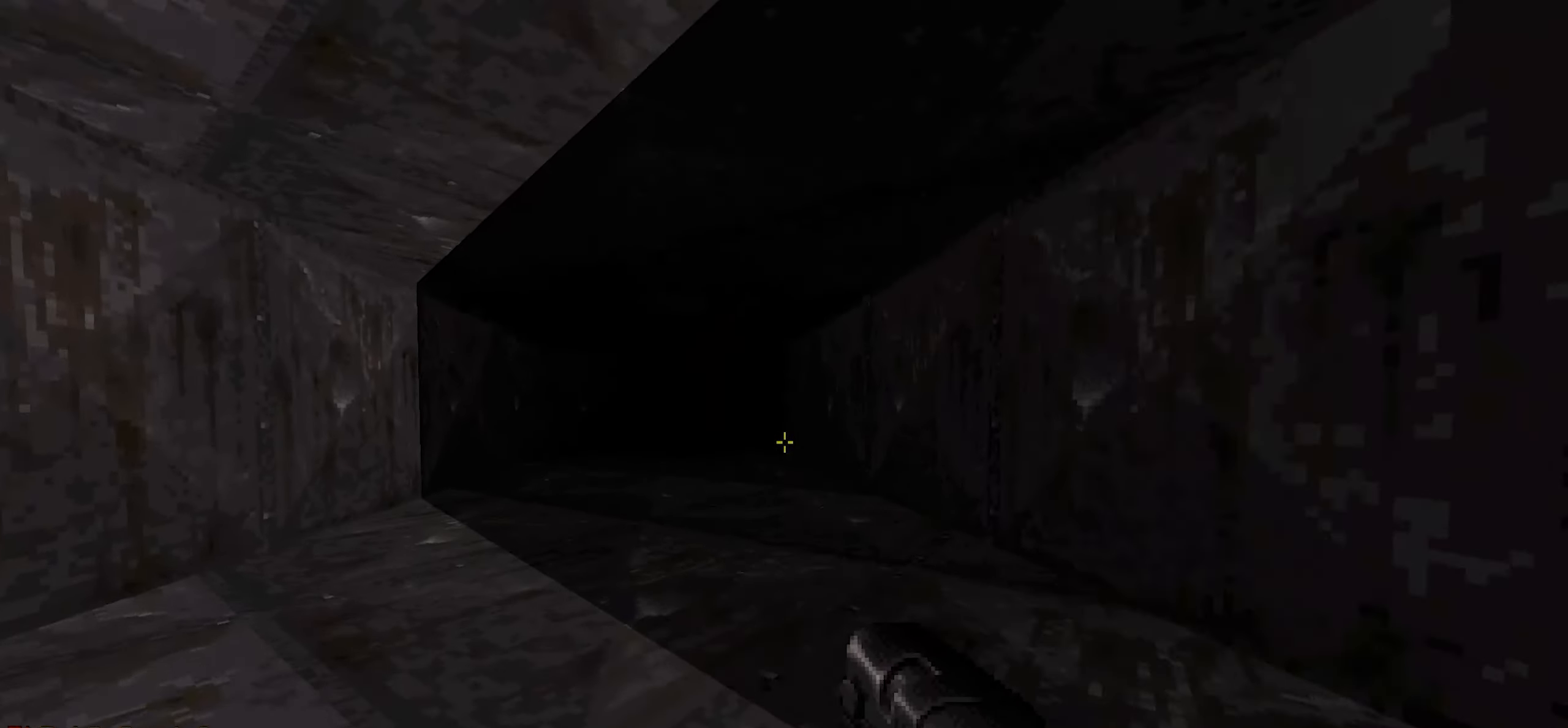
{"keys": ["ctrl", "w"], "mouse": [], "events": []}
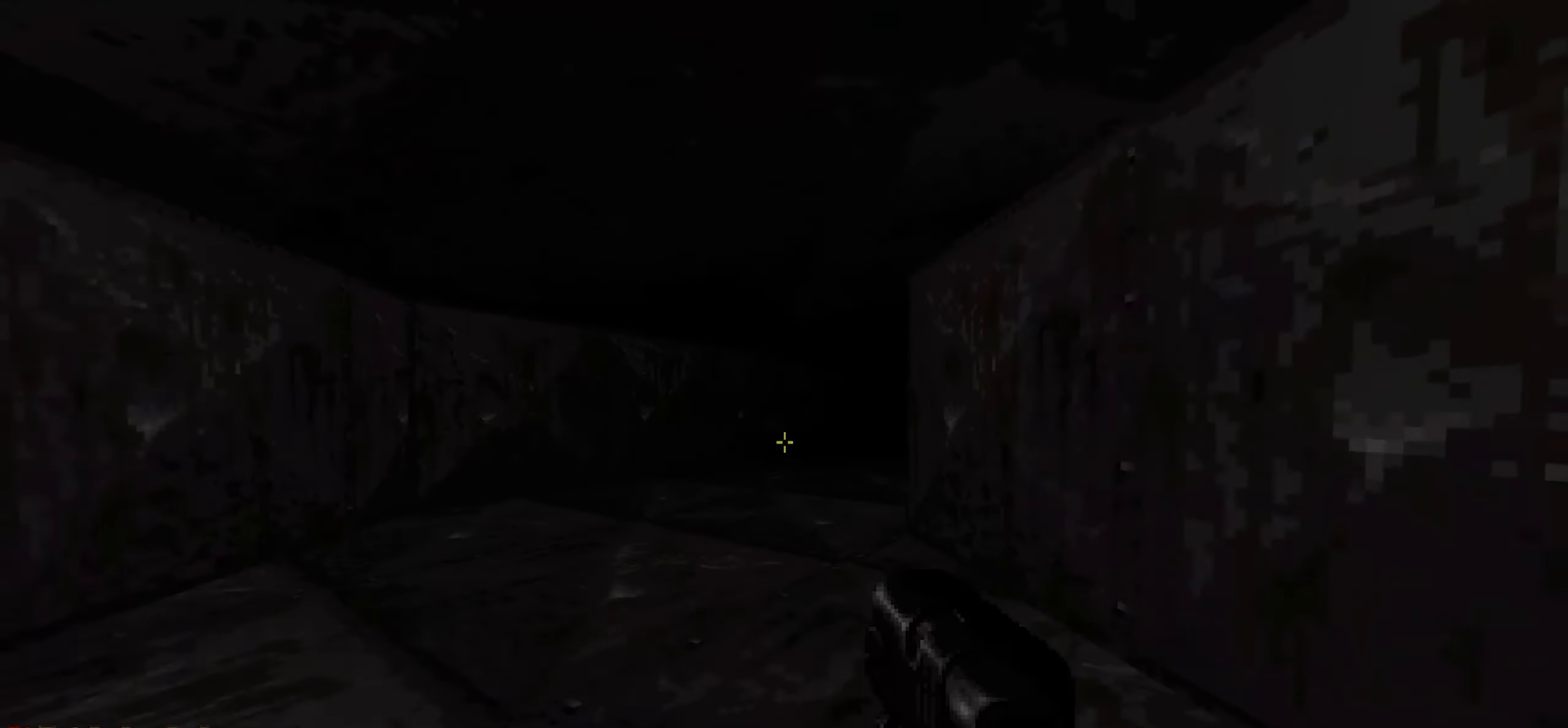
{"keys": ["ctrl", "w"], "mouse": [], "events": [[17, "a", "down"], [167, "a", "up"]]}